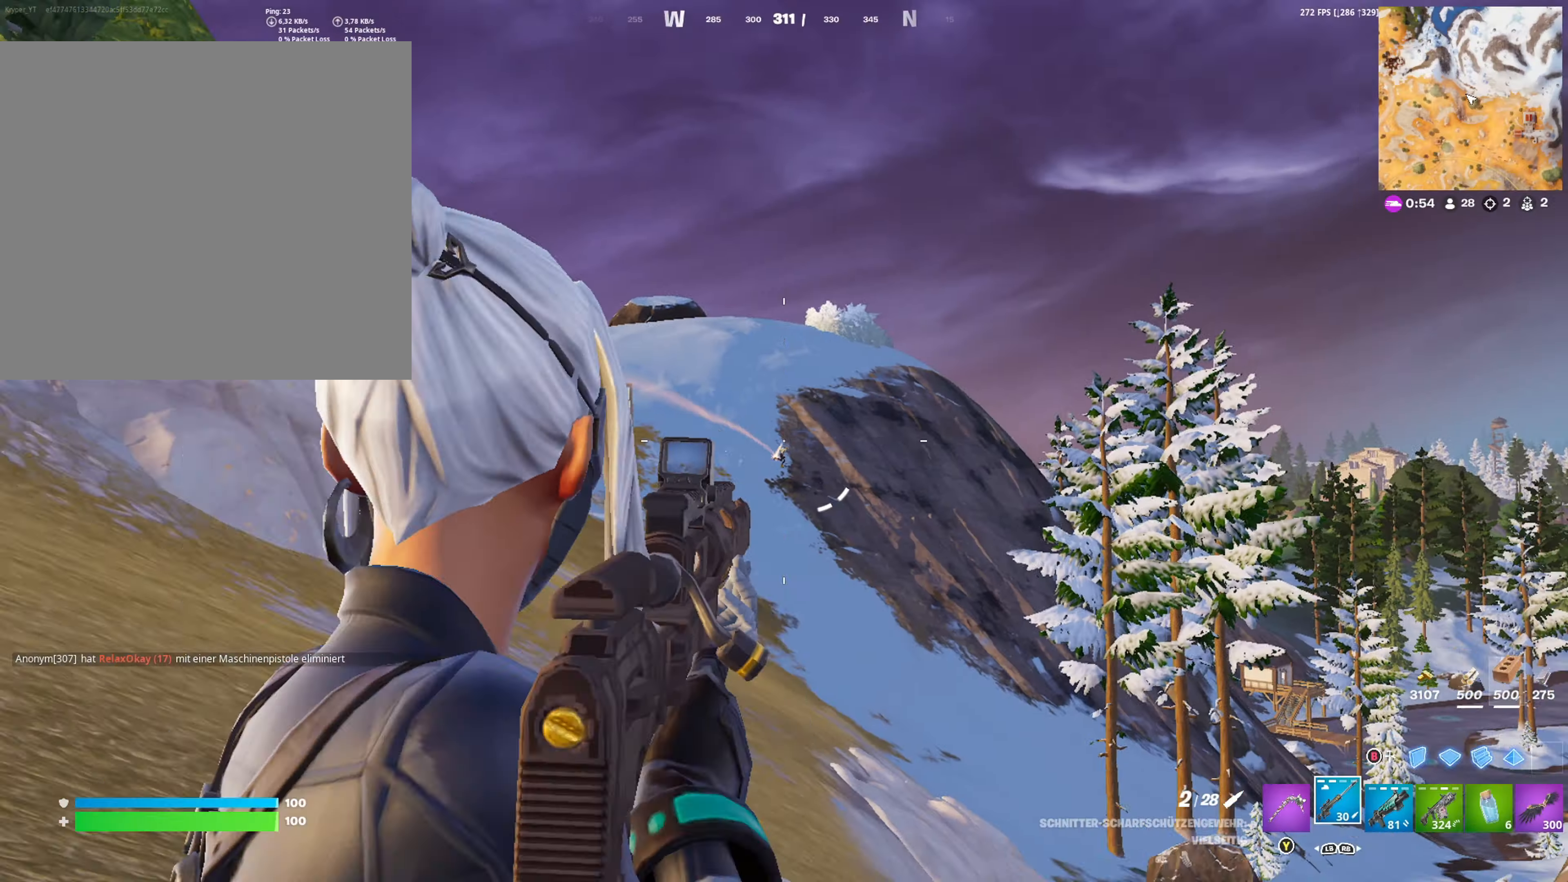
Gameplay with a controller (Xbox layout); each line is a JSON object with the inputs held at the frame after it. "events" lists button and stick changes between this image and that frame as [ms after this image, input, new state], when the widget could be followed in between.
{"buttons": [], "left_stick": "up-right", "right_stick": "center", "events": [[66, "X", "up"], [216, "A", "down"], [283, "A", "up"]]}
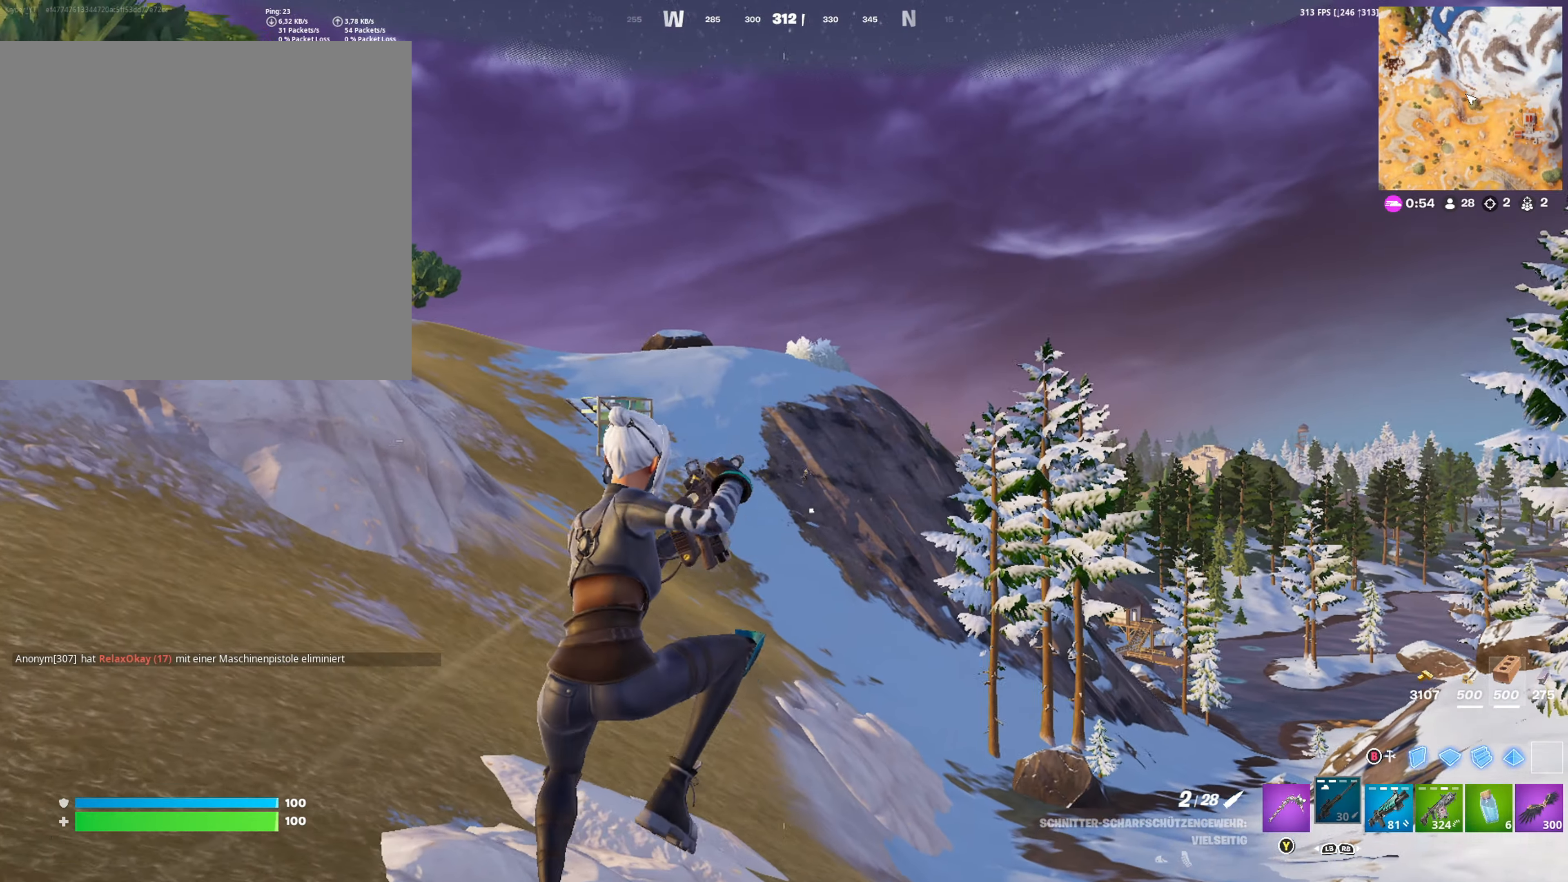
{"buttons": [], "left_stick": "up-right", "right_stick": "center", "events": [[50, "right_stick", "down"], [116, "left_stick", "up"], [133, "right_stick", "center"], [216, "R2", "down"], [316, "R2", "up"], [366, "R2", "down"], [383, "left_stick", "up-right"], [483, "R2", "up"]]}
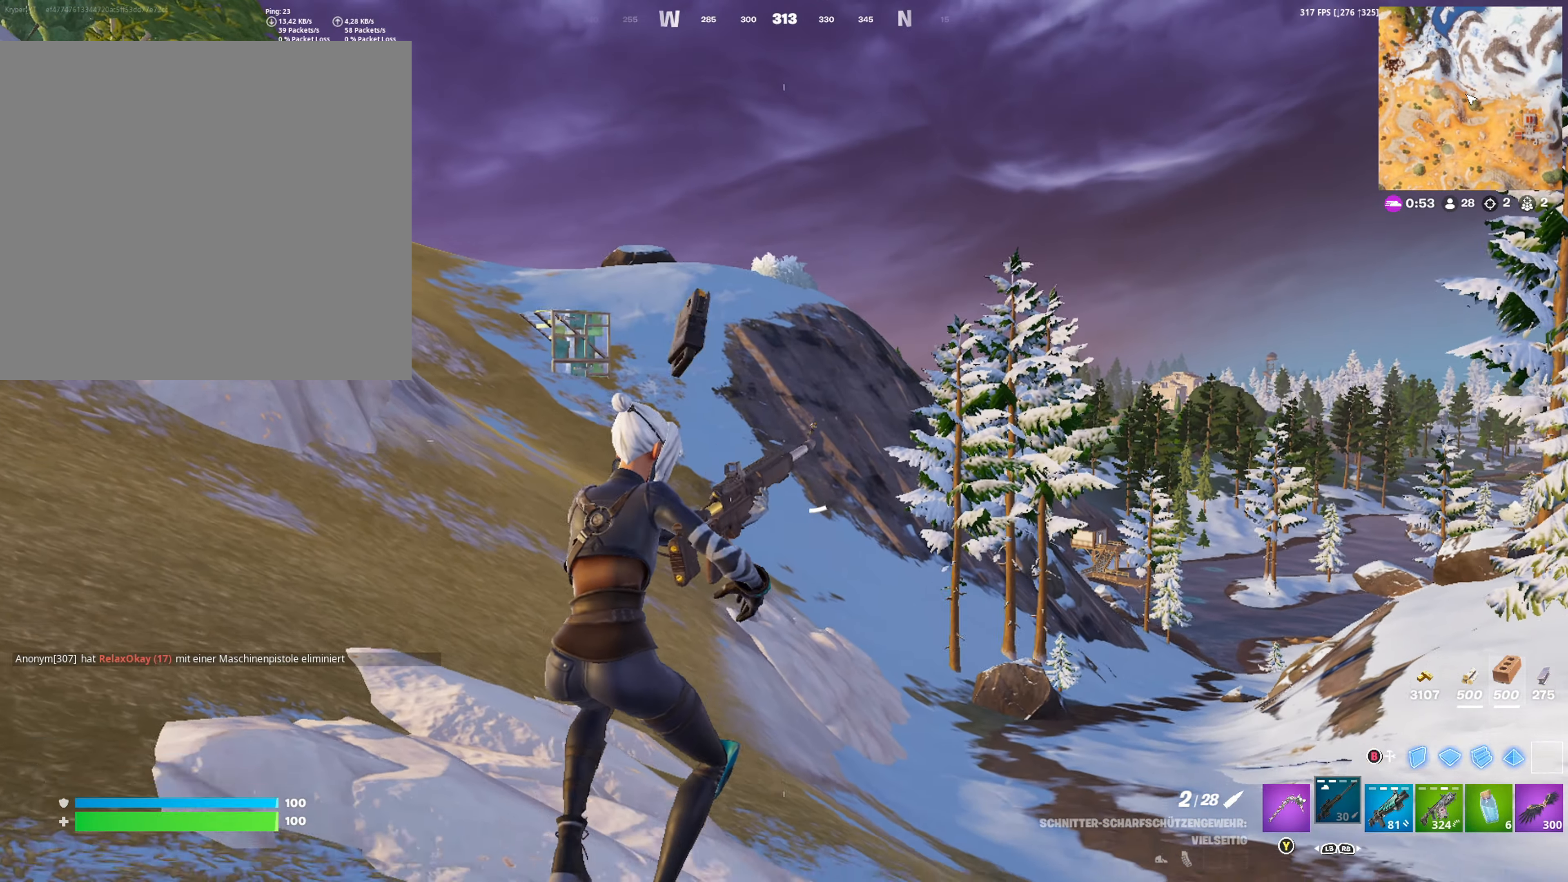
{"buttons": ["A"], "left_stick": "up-right", "right_stick": "center", "events": [[100, "R2", "down"], [150, "R2", "up"], [483, "A", "down"]]}
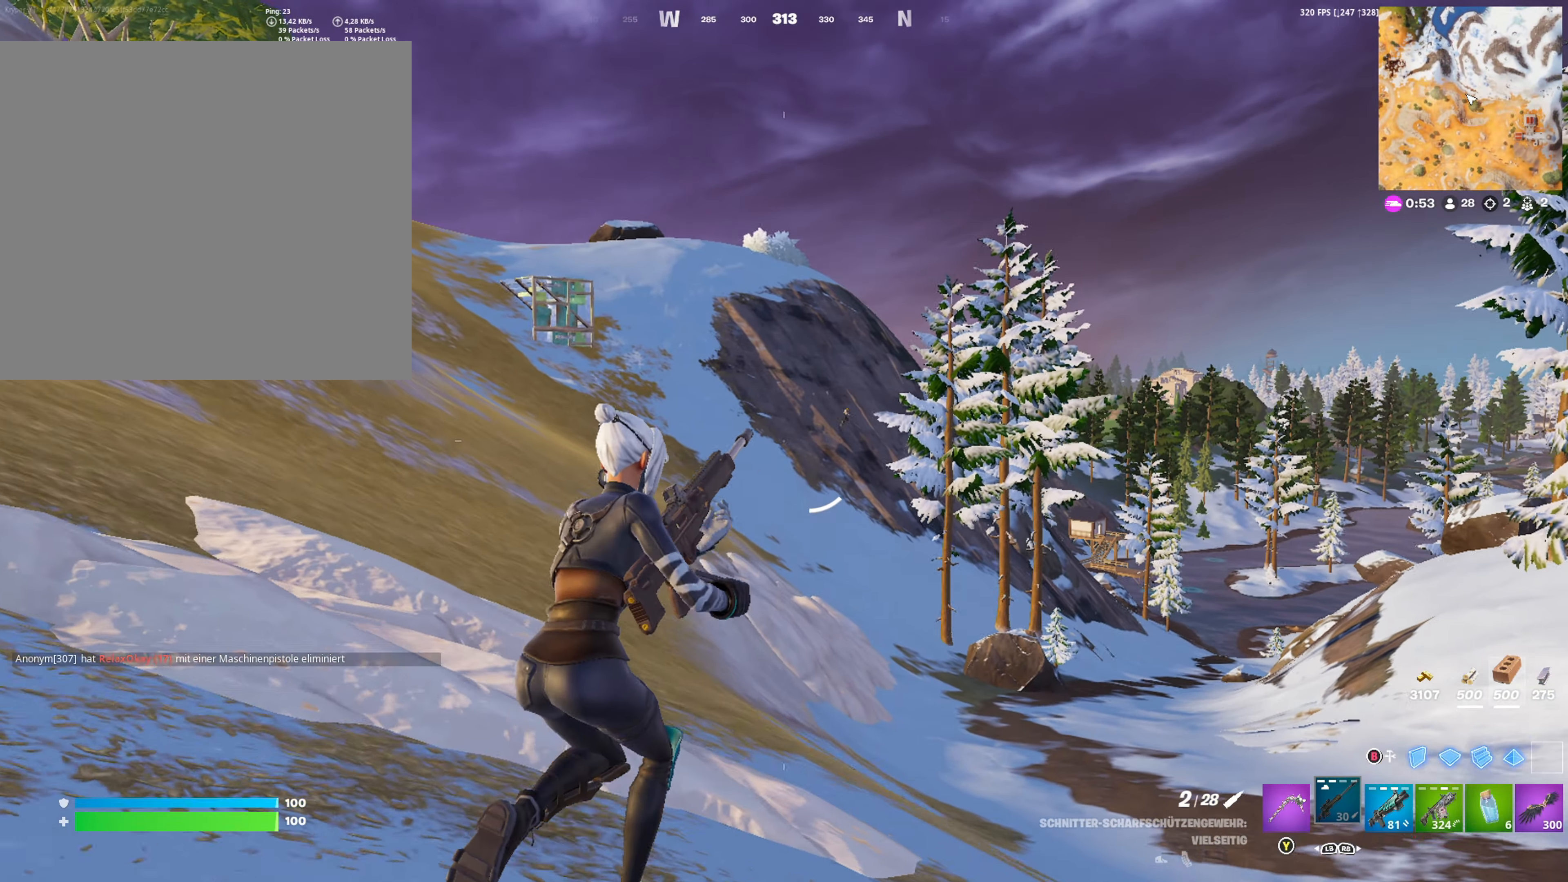
{"buttons": [], "left_stick": "up-right", "right_stick": "center", "events": [[50, "A", "up"], [317, "right_stick", "down-right"], [383, "right_stick", "center"]]}
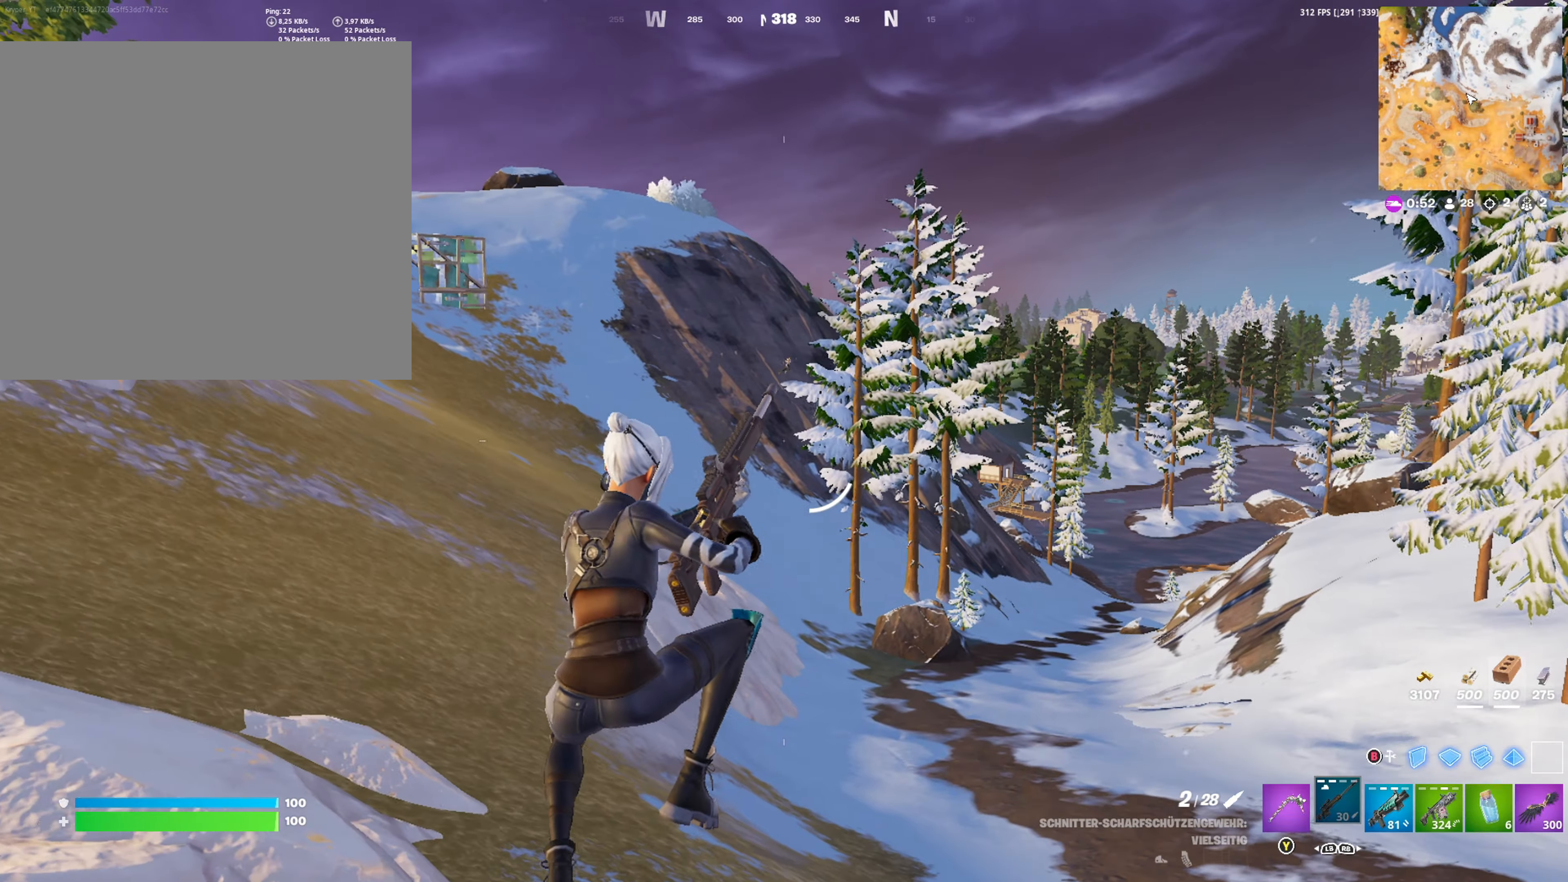
{"buttons": [], "left_stick": "up-right", "right_stick": "center", "events": []}
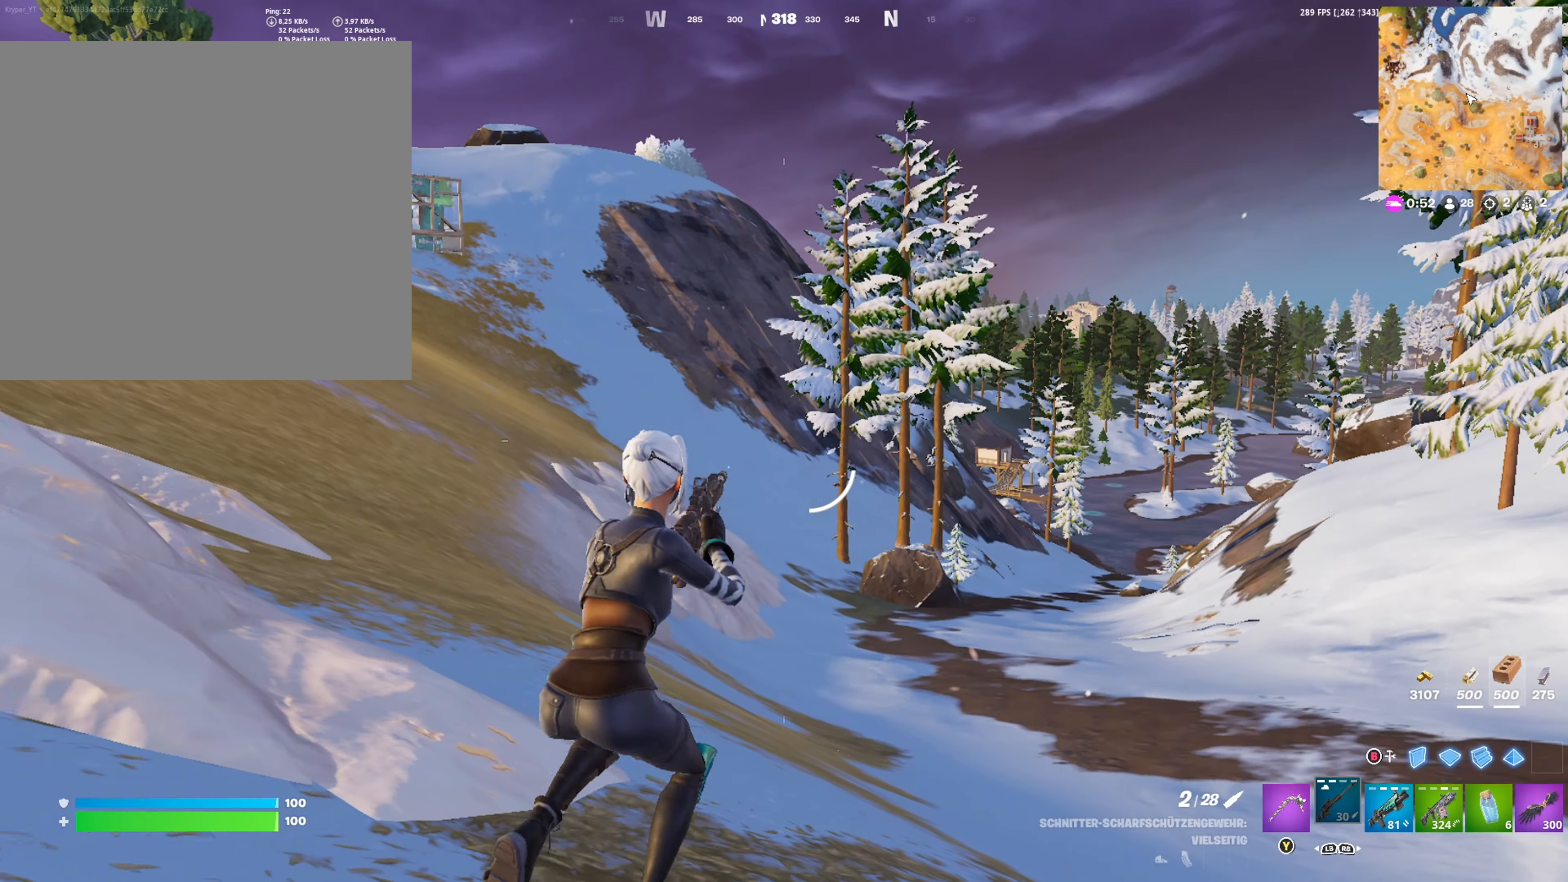
{"buttons": [], "left_stick": "up", "right_stick": "center", "events": [[200, "left_stick", "up"], [383, "A", "down"], [467, "A", "up"]]}
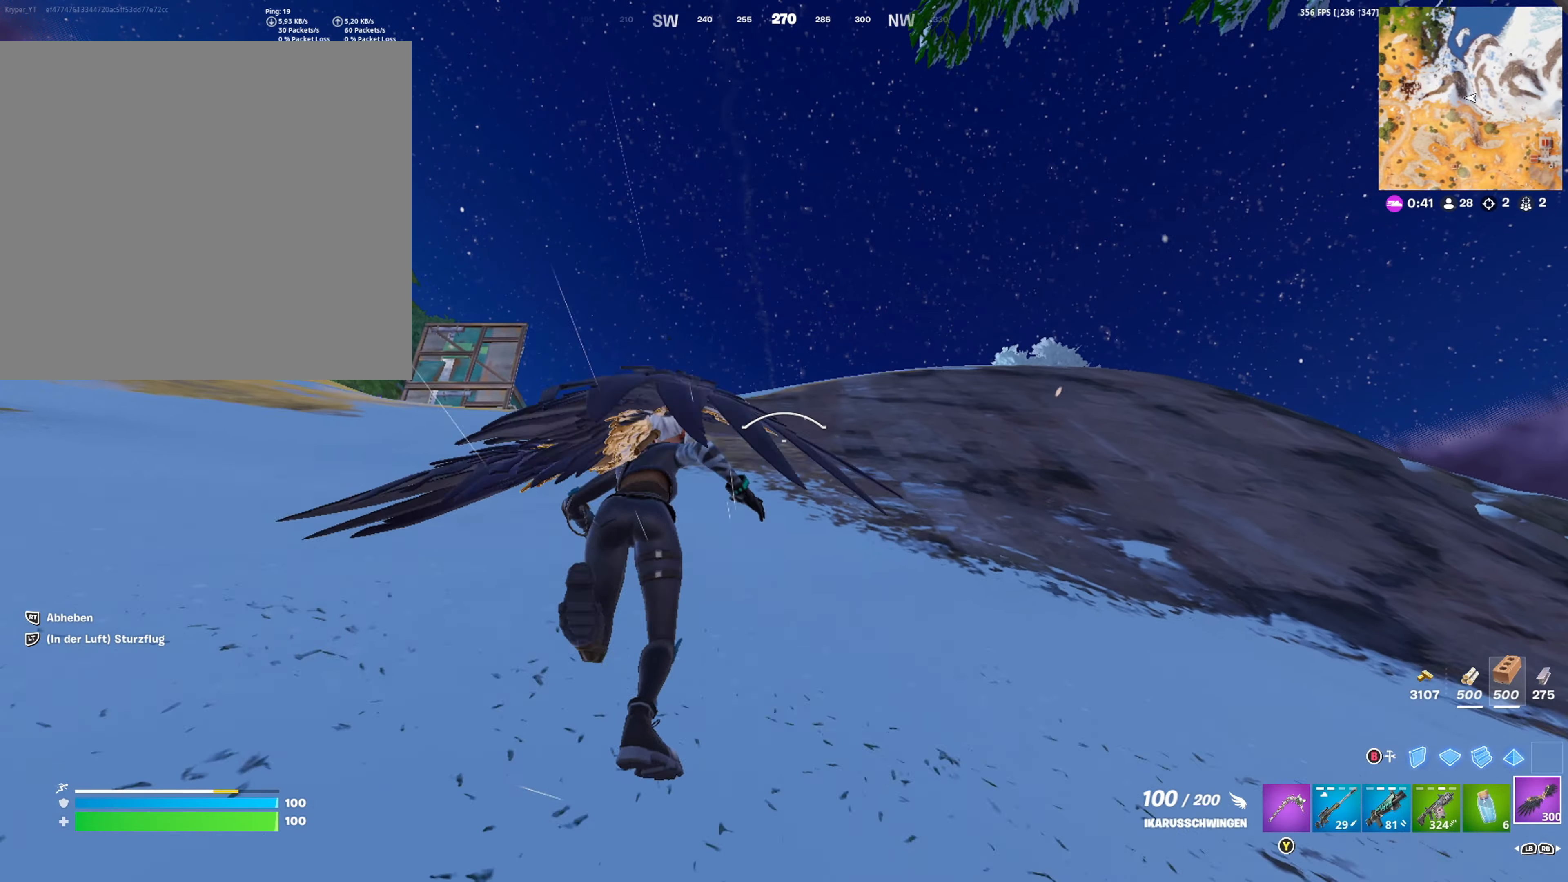
{"buttons": [], "left_stick": "up", "right_stick": "down", "events": [[217, "R2", "down"], [283, "R2", "up"], [383, "right_stick", "down"]]}
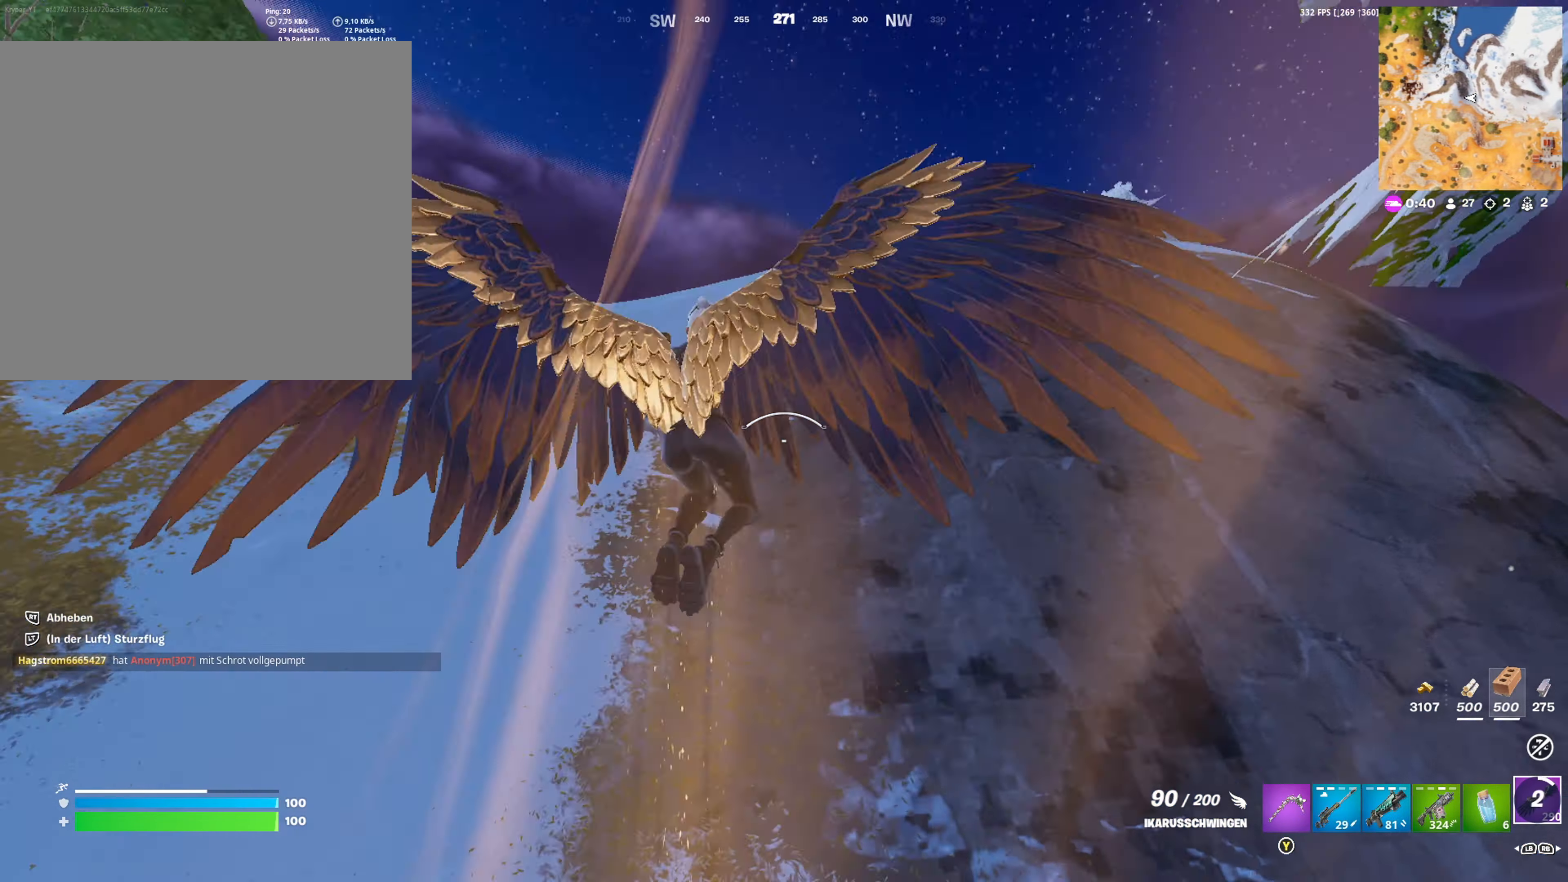
{"buttons": [], "left_stick": "up", "right_stick": "center", "events": [[50, "right_stick", "center"]]}
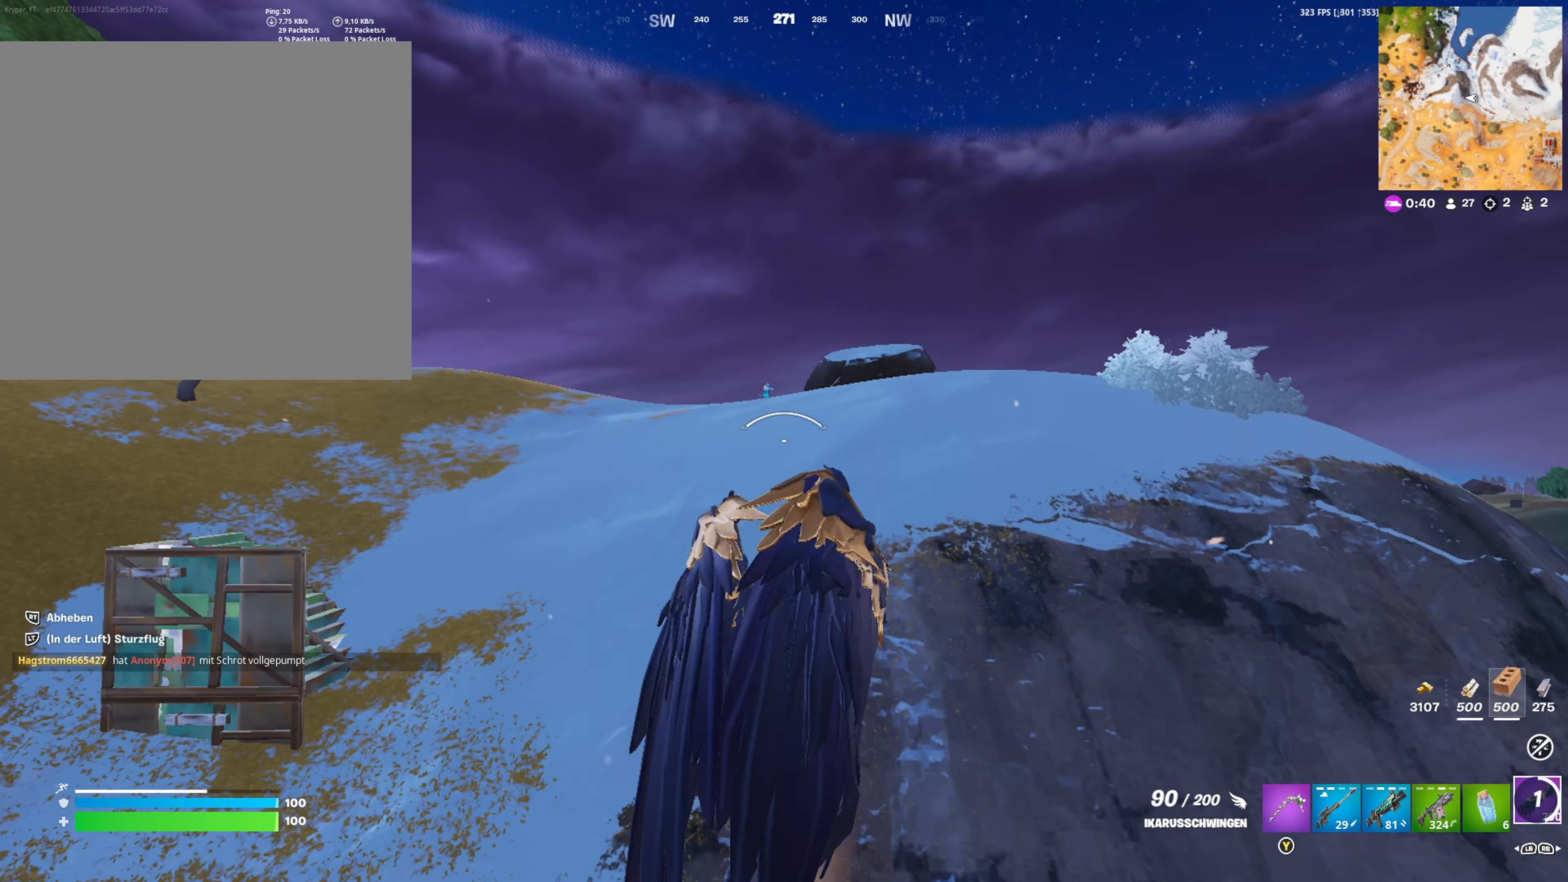
{"buttons": [], "left_stick": "up", "right_stick": "center", "events": [[200, "right_stick", "up"], [350, "right_stick", "center"]]}
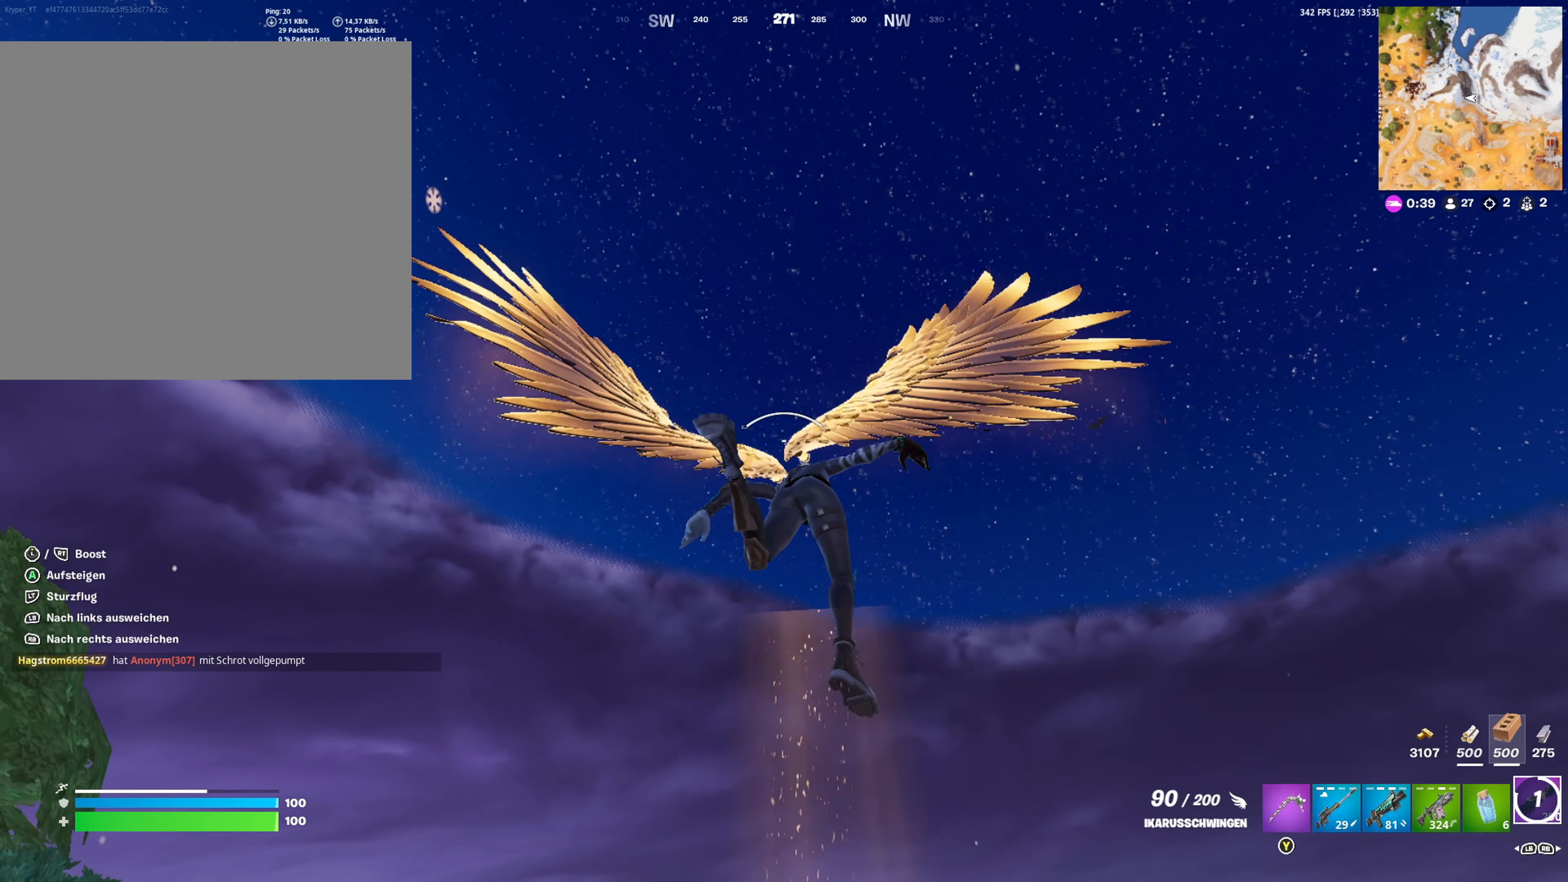
{"buttons": [], "left_stick": "up", "right_stick": "center", "events": []}
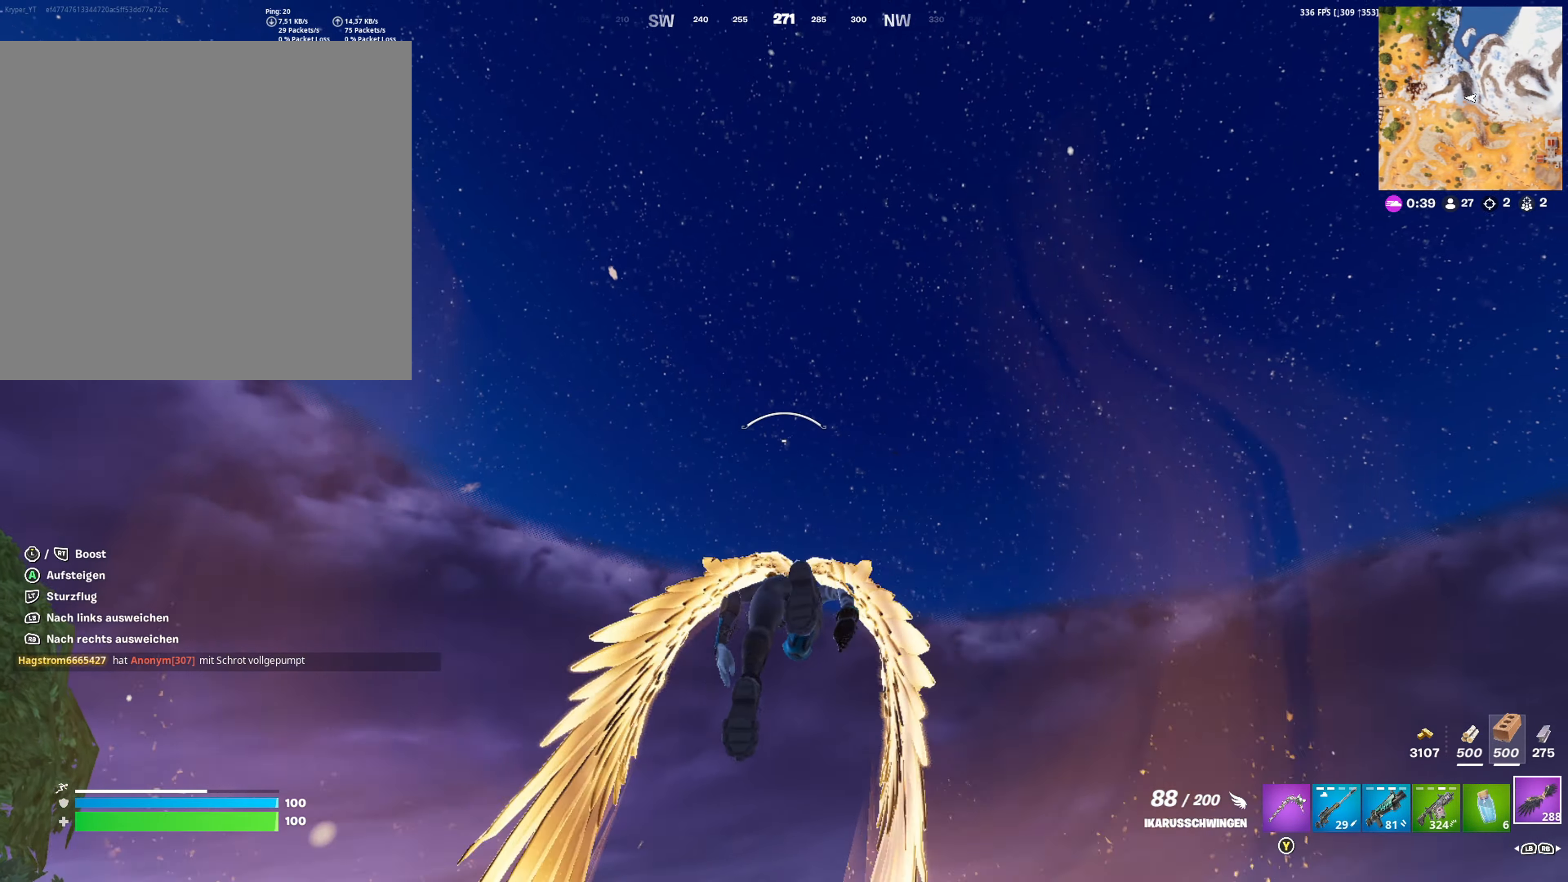
{"buttons": [], "left_stick": "up", "right_stick": "down", "events": [[367, "right_stick", "down"]]}
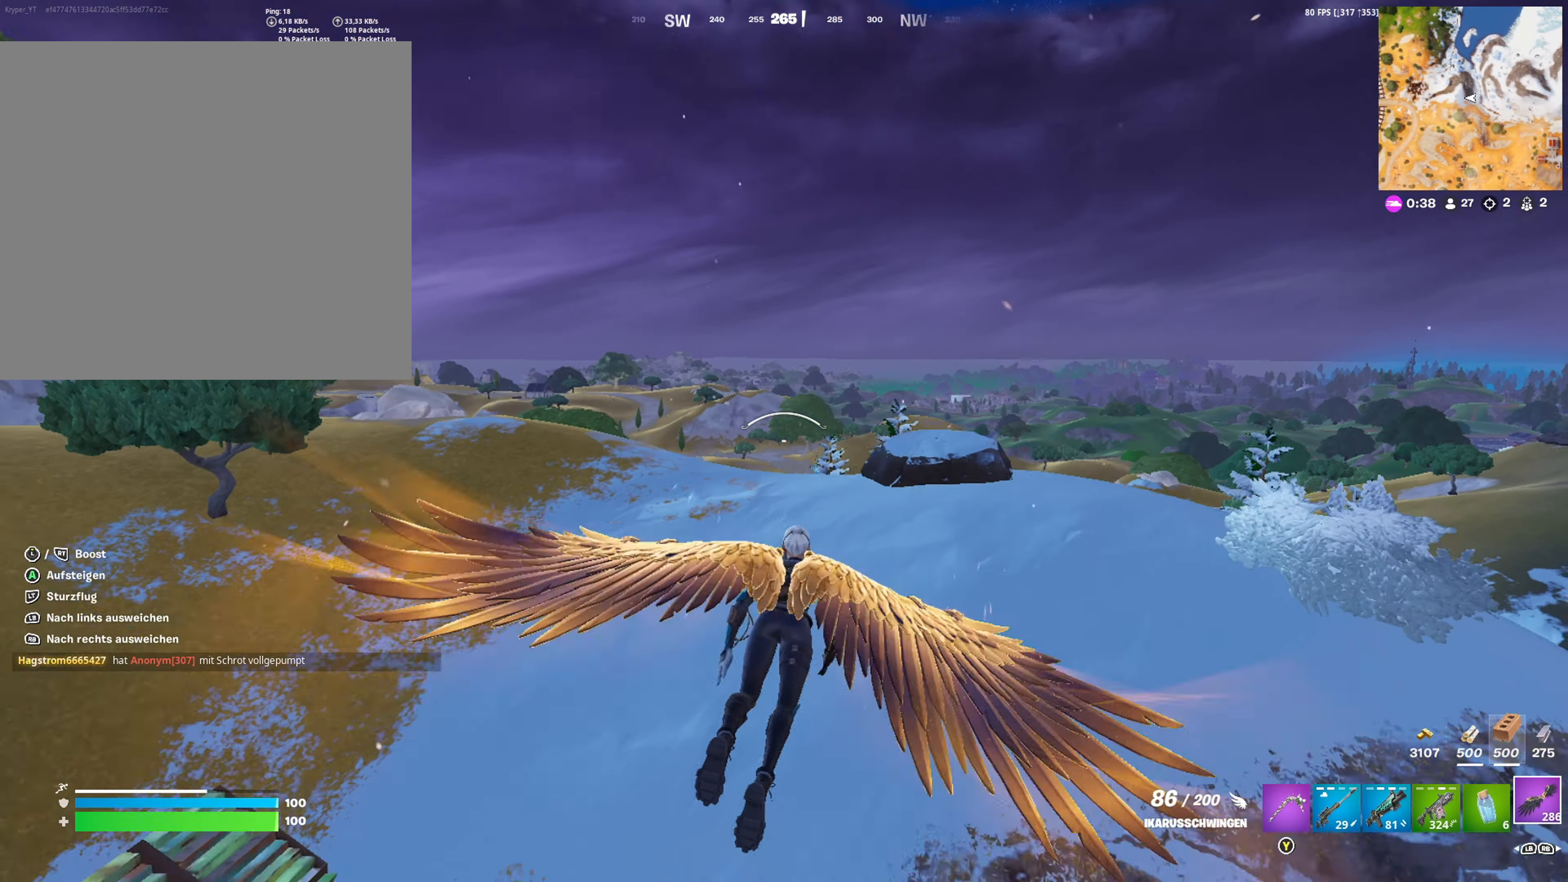
{"buttons": [], "left_stick": "up", "right_stick": "center", "events": [[33, "right_stick", "center"]]}
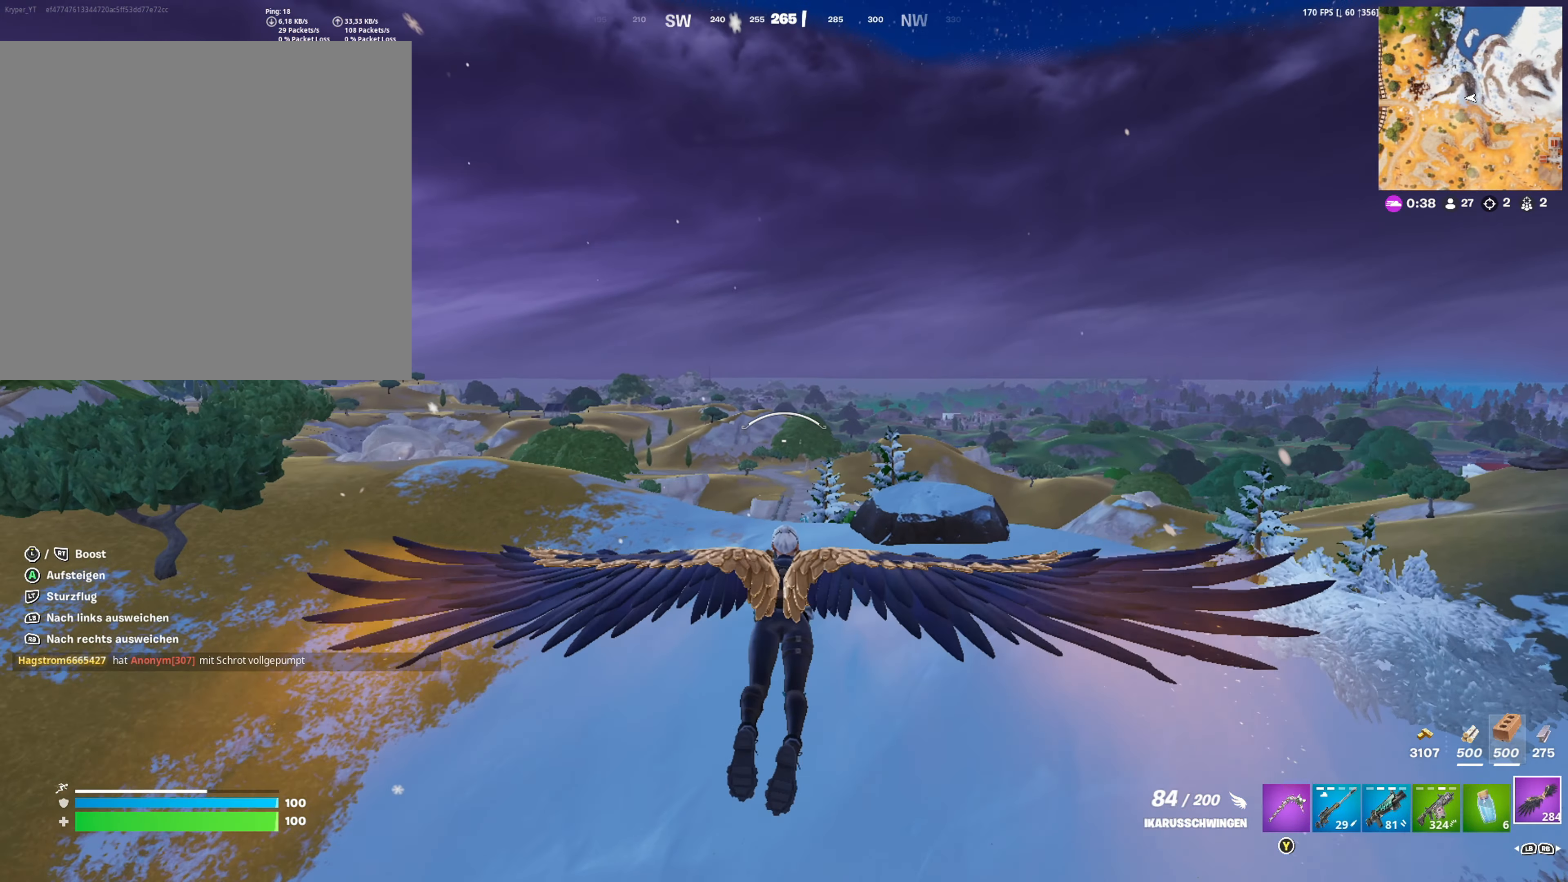
{"buttons": [], "left_stick": "up", "right_stick": "center", "events": []}
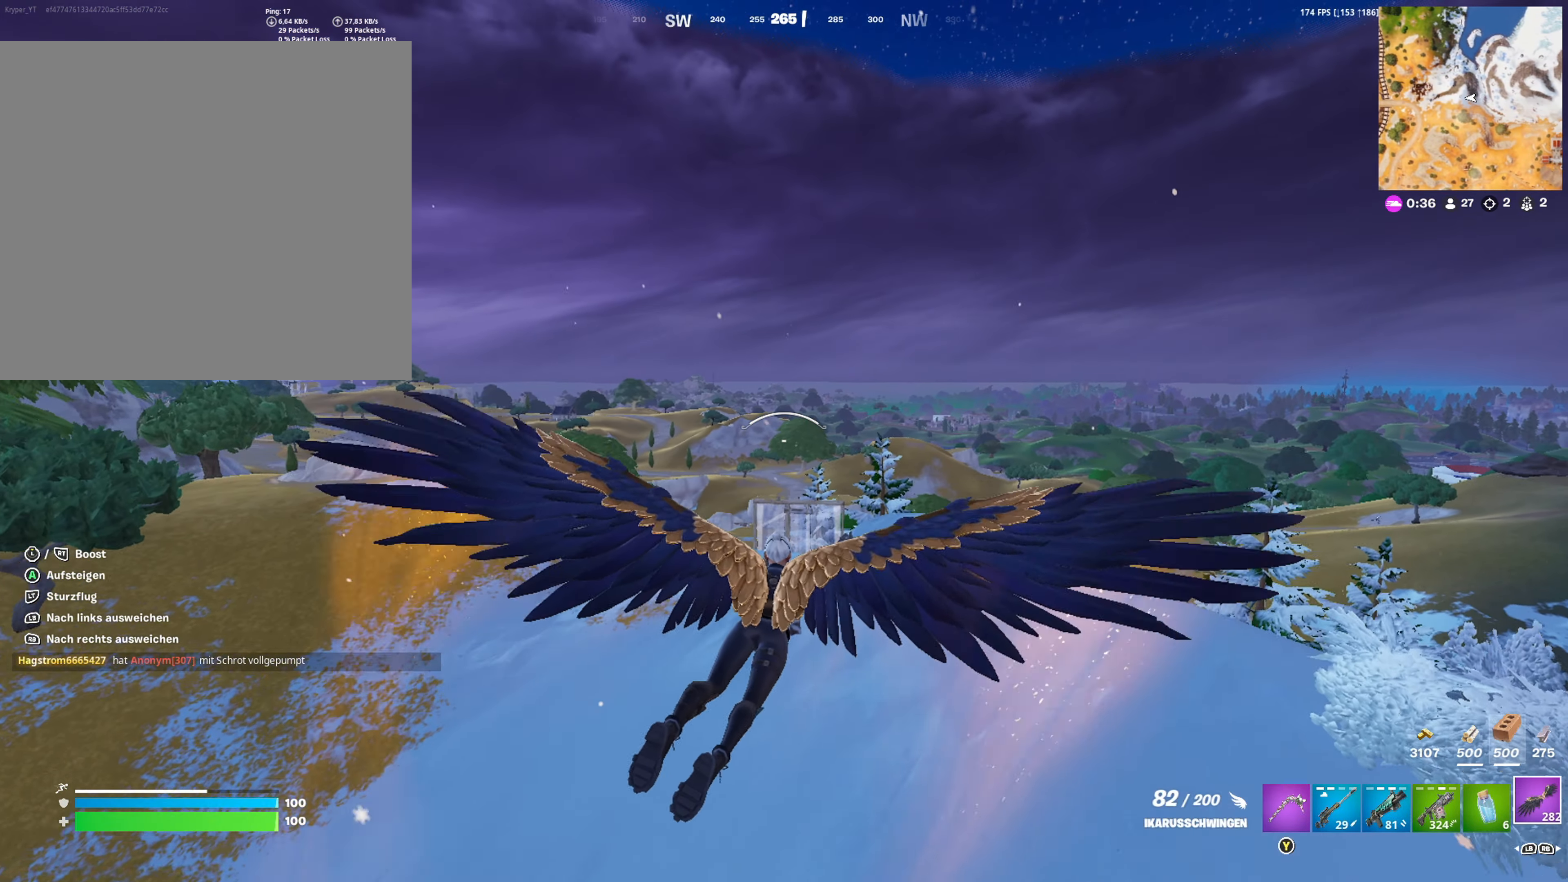
{"buttons": [], "left_stick": "up", "right_stick": "center", "events": [[184, "right_stick", "down"], [367, "right_stick", "center"]]}
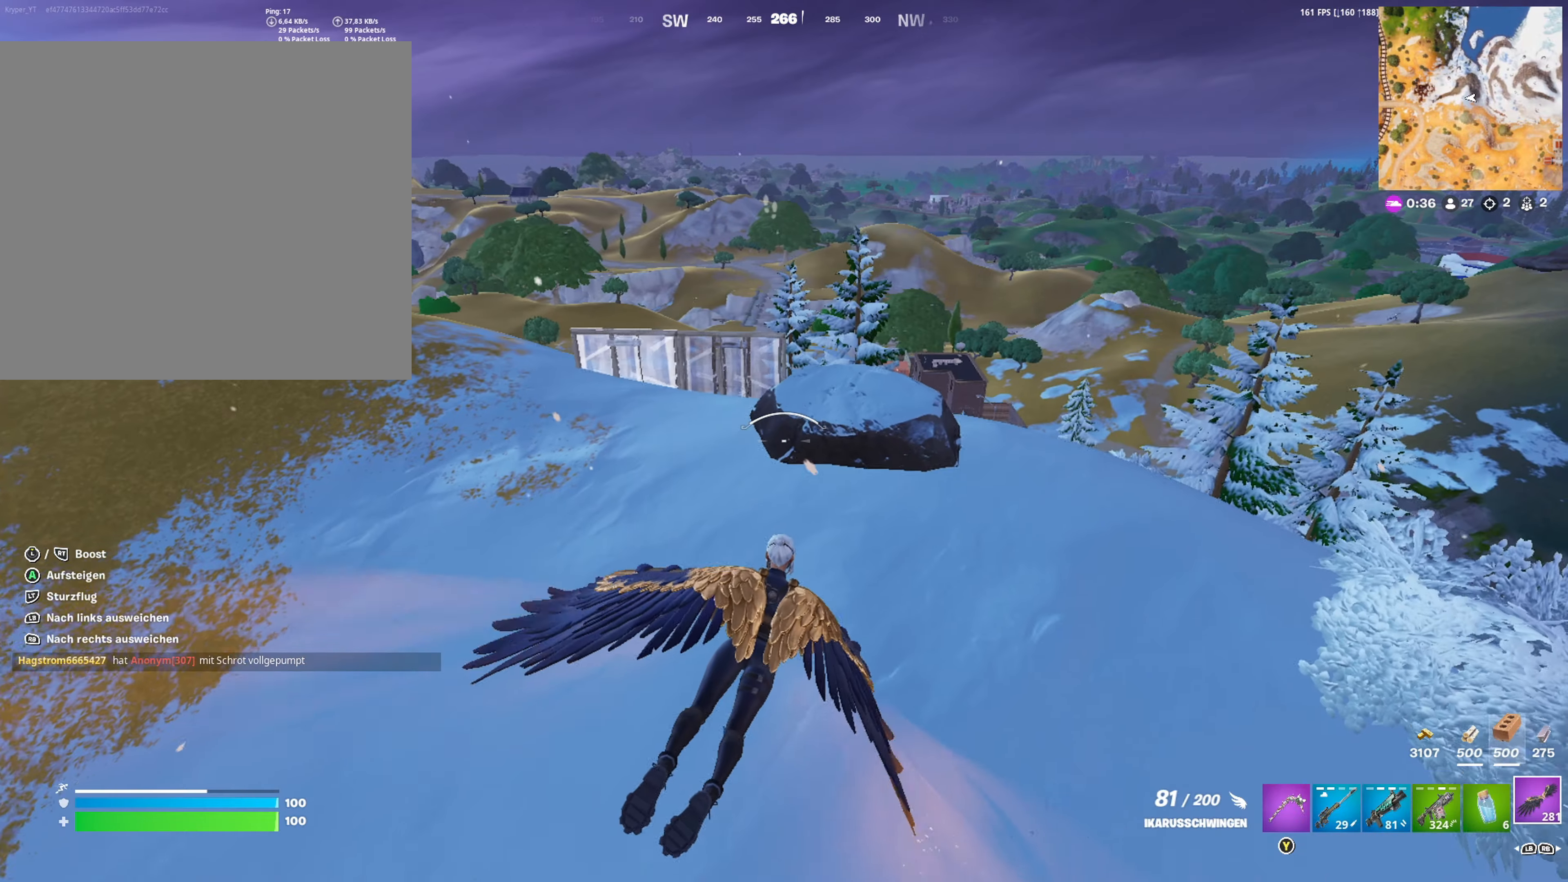
{"buttons": [], "left_stick": "up", "right_stick": "down", "events": [[467, "right_stick", "down"]]}
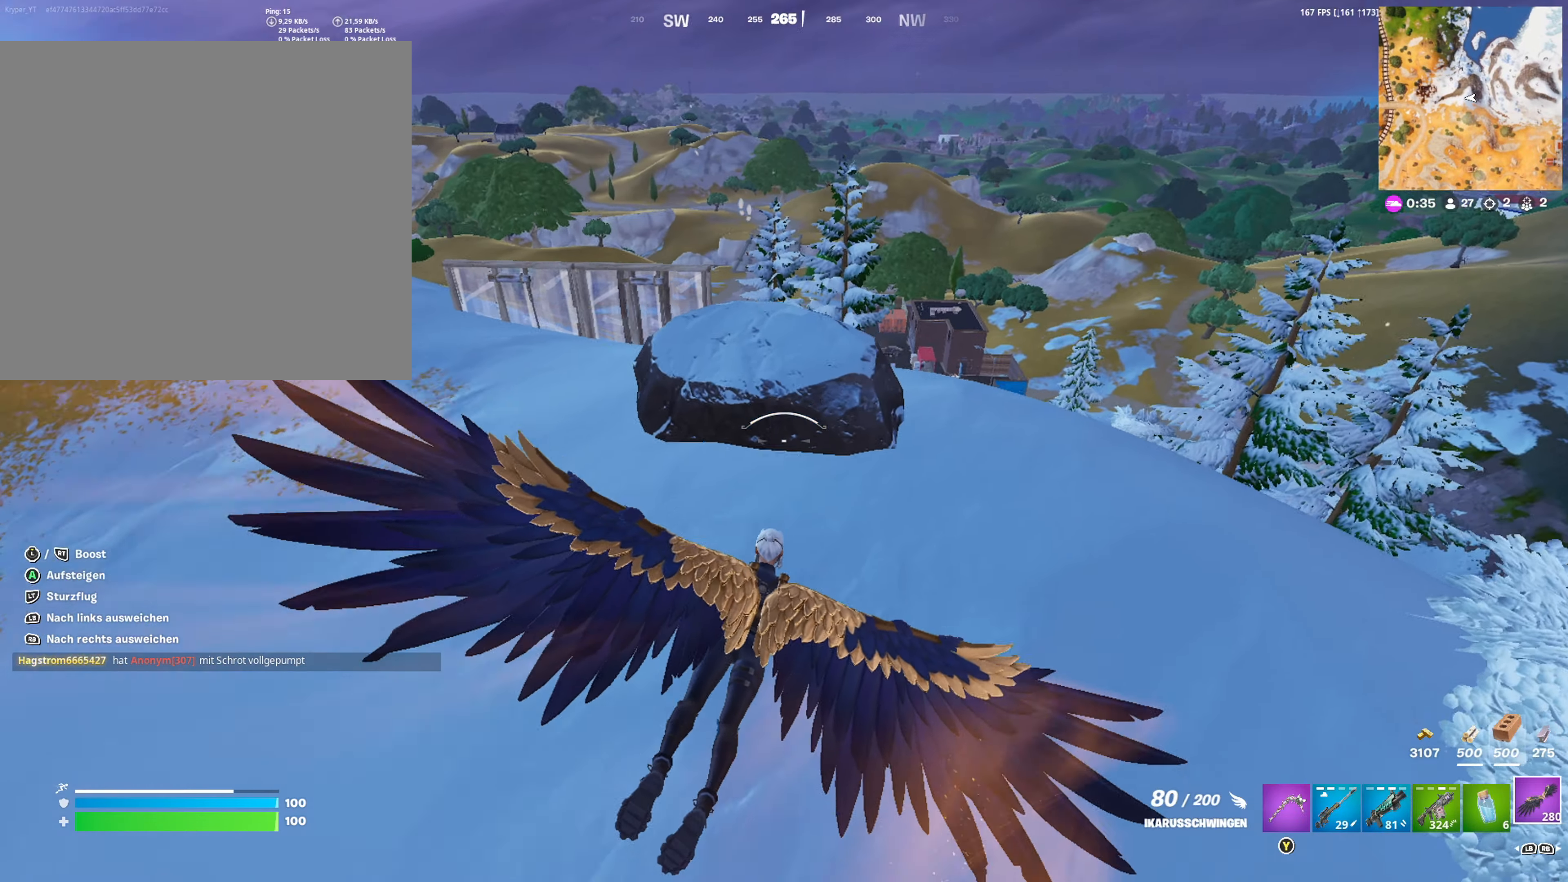
{"buttons": [], "left_stick": "up", "right_stick": "center", "events": [[100, "right_stick", "center"]]}
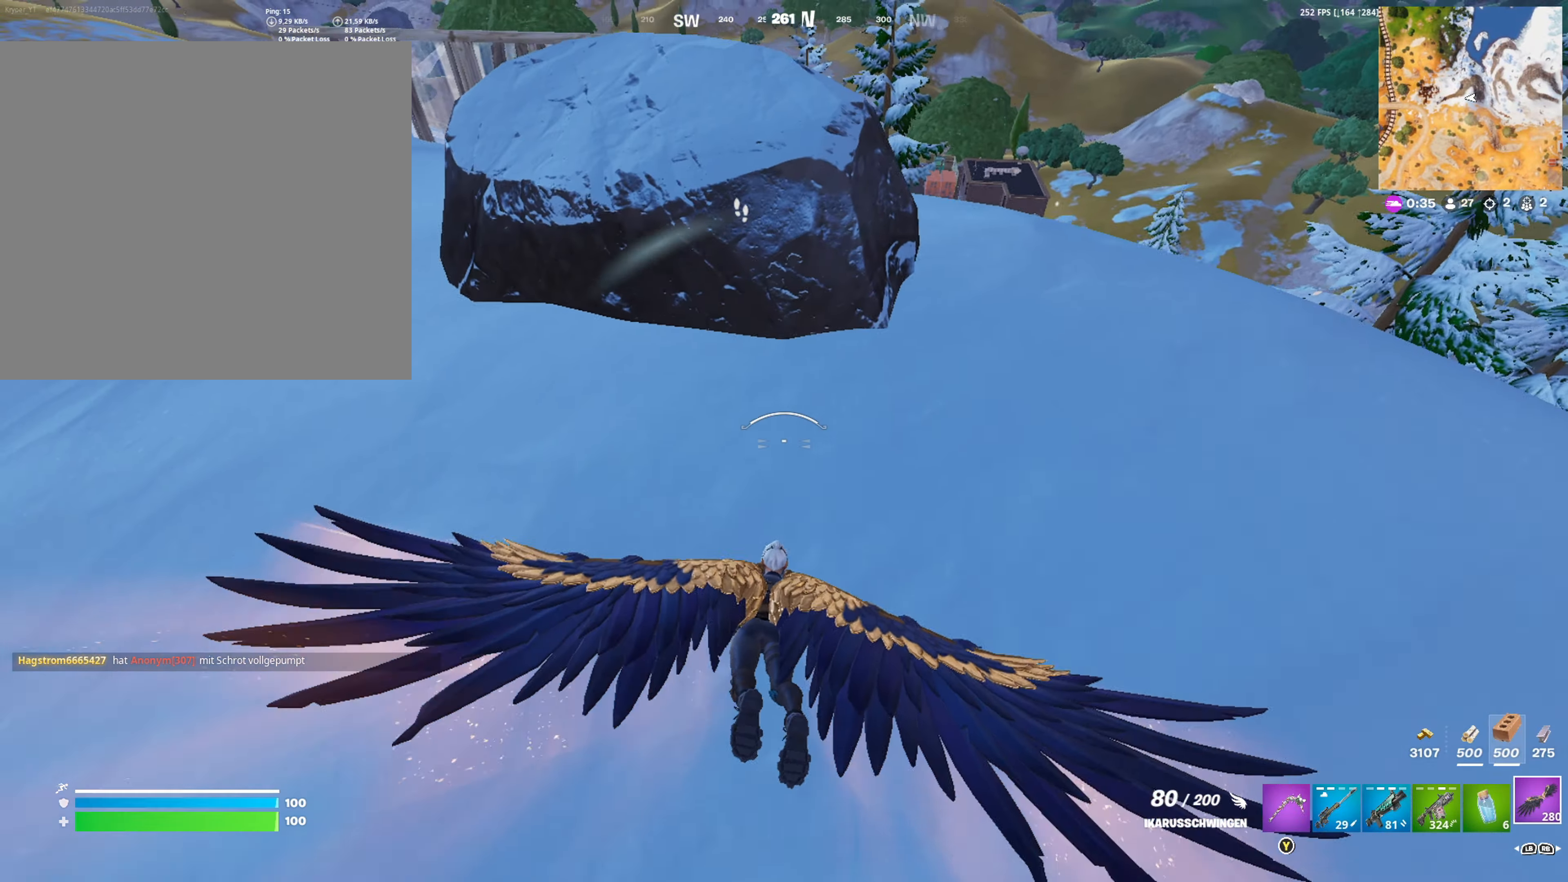
{"buttons": [], "left_stick": "up", "right_stick": "center", "events": [[67, "right_stick", "up-left"], [267, "right_stick", "center"], [284, "R1", "down"], [334, "R1", "up"], [400, "R1", "down"], [450, "R1", "up"]]}
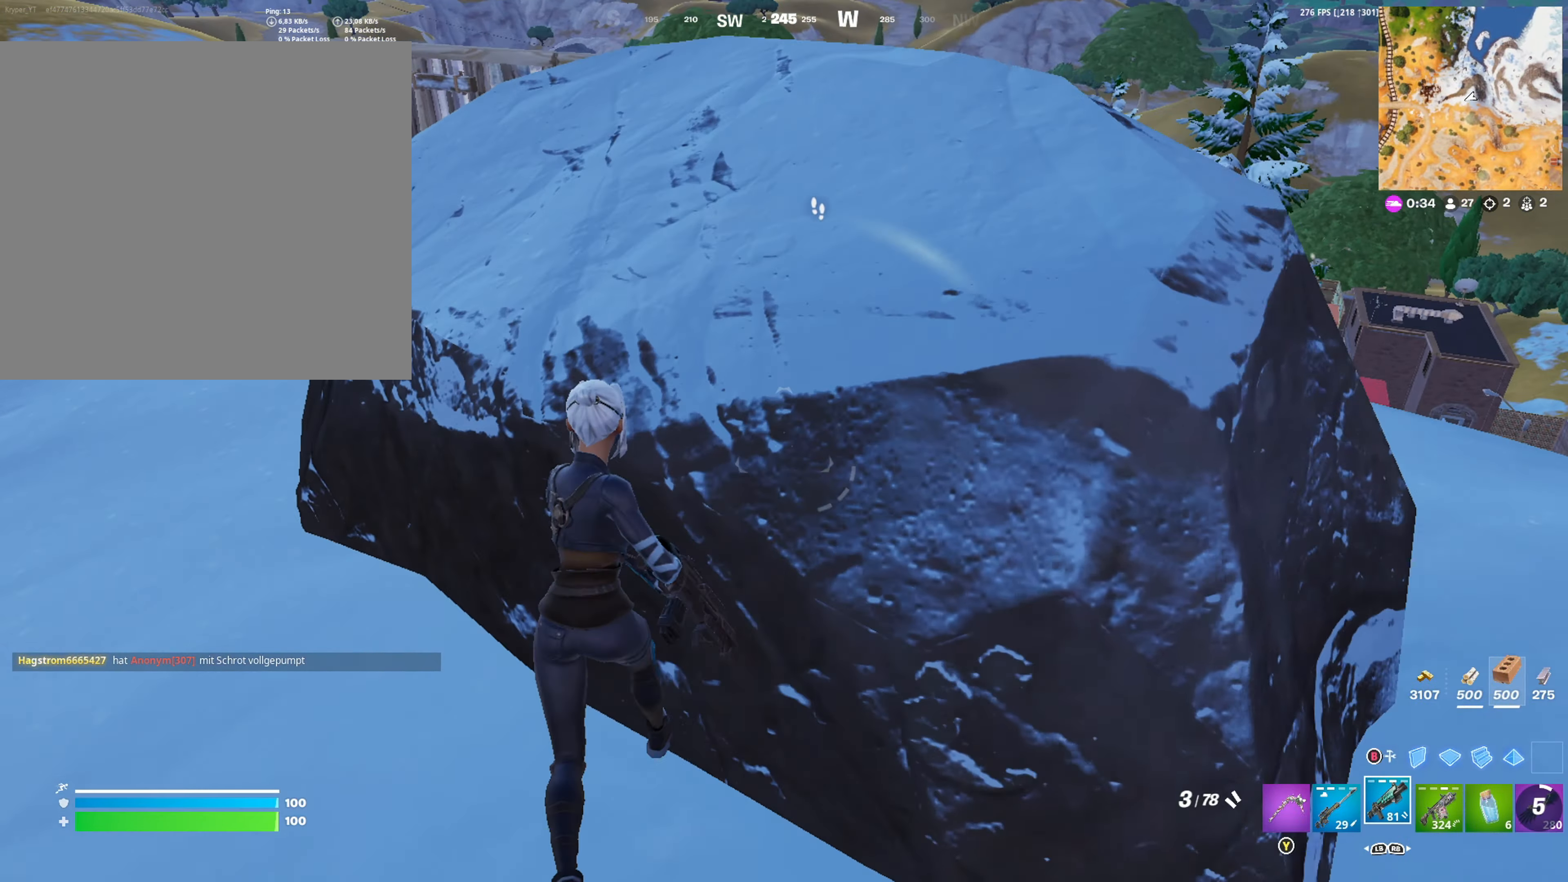
{"buttons": [], "left_stick": "up-right", "right_stick": "center", "events": [[34, "A", "down"], [134, "A", "up"], [217, "left_stick", "up-right"]]}
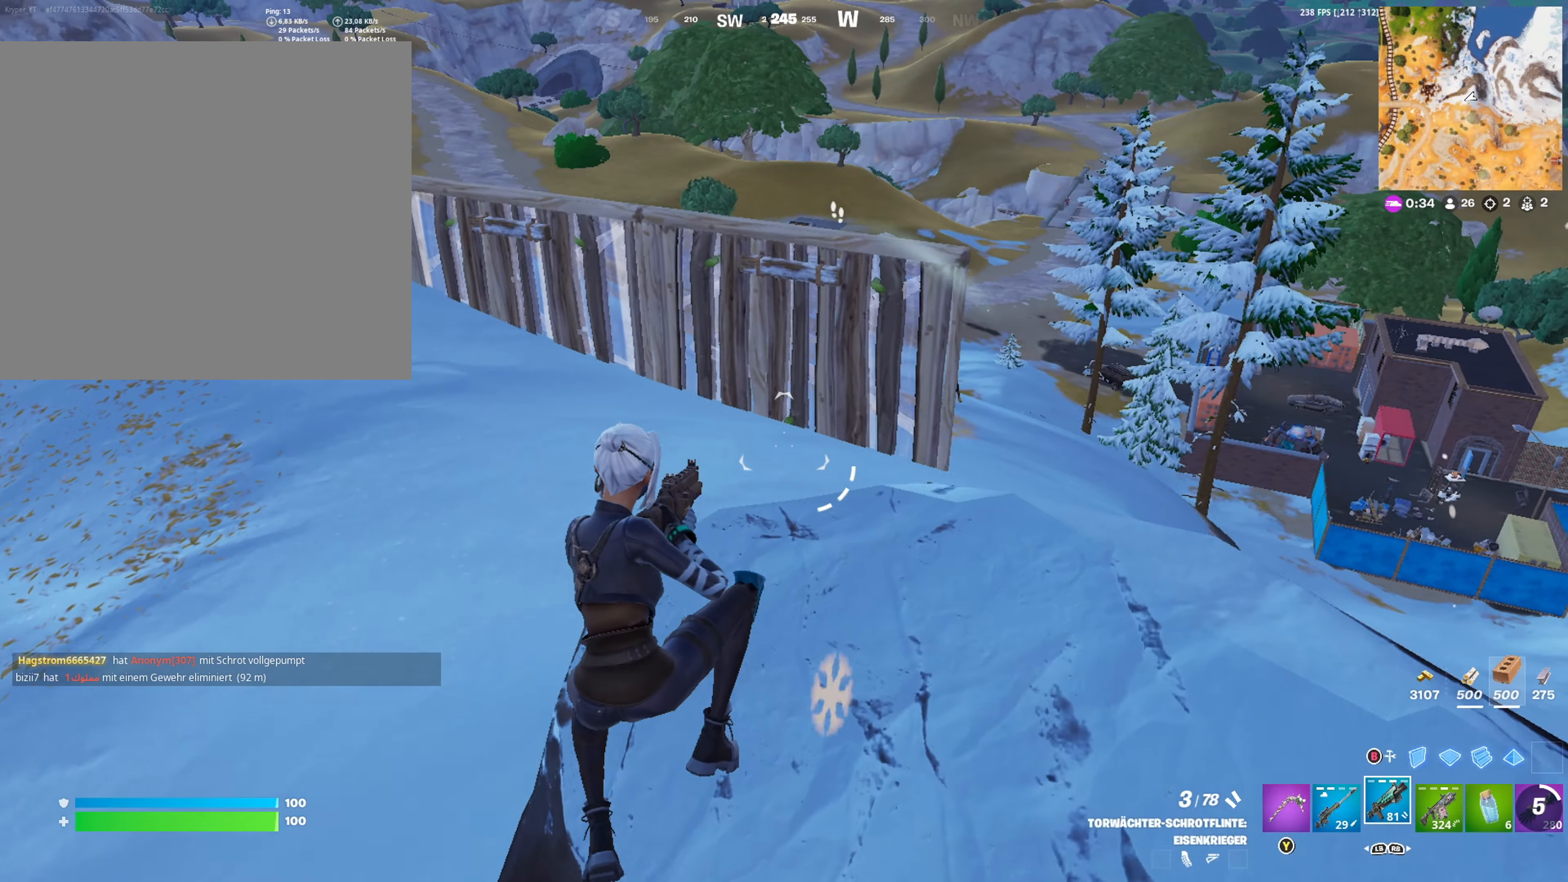
{"buttons": [], "left_stick": "right", "right_stick": "center", "events": [[184, "DPAD_RIGHT", "down"], [284, "DPAD_RIGHT", "up"], [434, "A", "down"], [467, "left_stick", "right"], [484, "A", "up"]]}
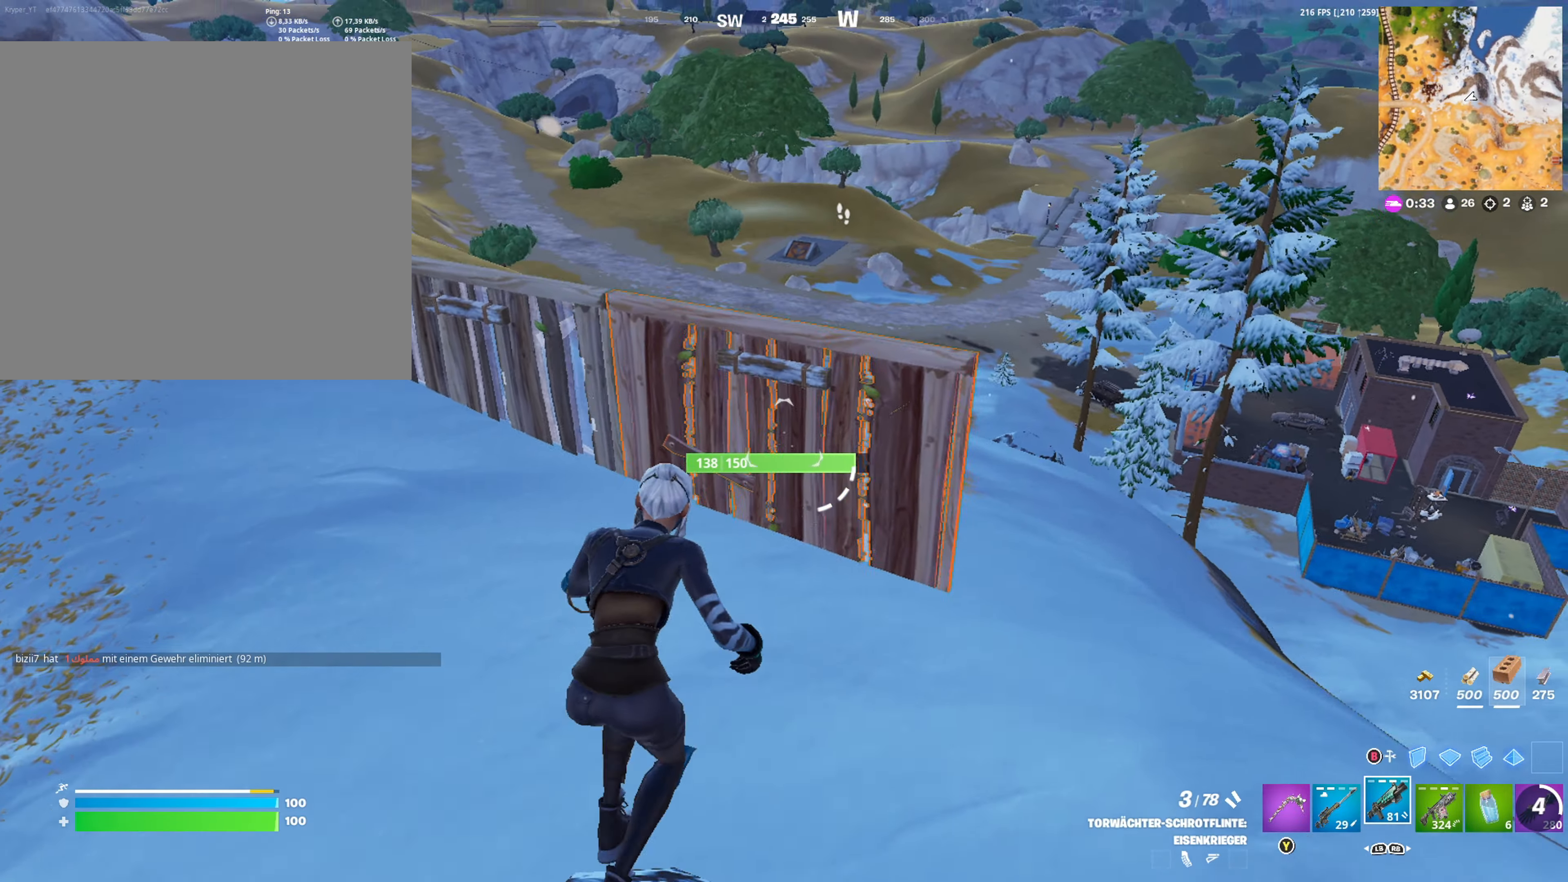
{"buttons": [], "left_stick": "up-right", "right_stick": "center", "events": [[234, "left_stick", "up-right"], [350, "L1", "down"], [350, "right_stick", "right"], [417, "L1", "up"], [417, "right_stick", "center"]]}
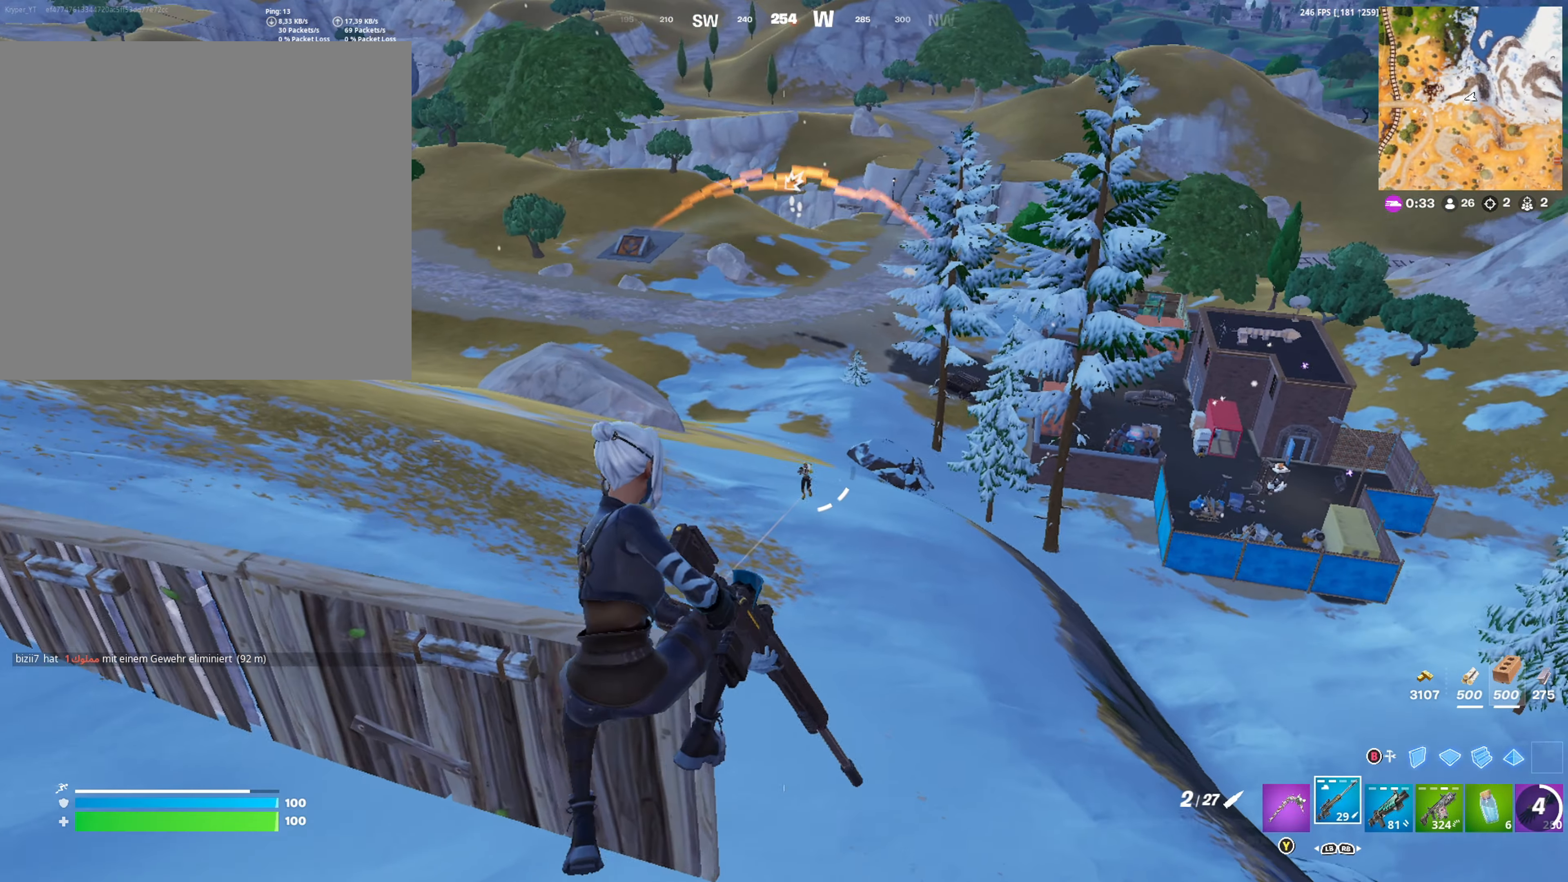
{"buttons": [], "left_stick": "up", "right_stick": "center", "events": [[50, "left_stick", "up"]]}
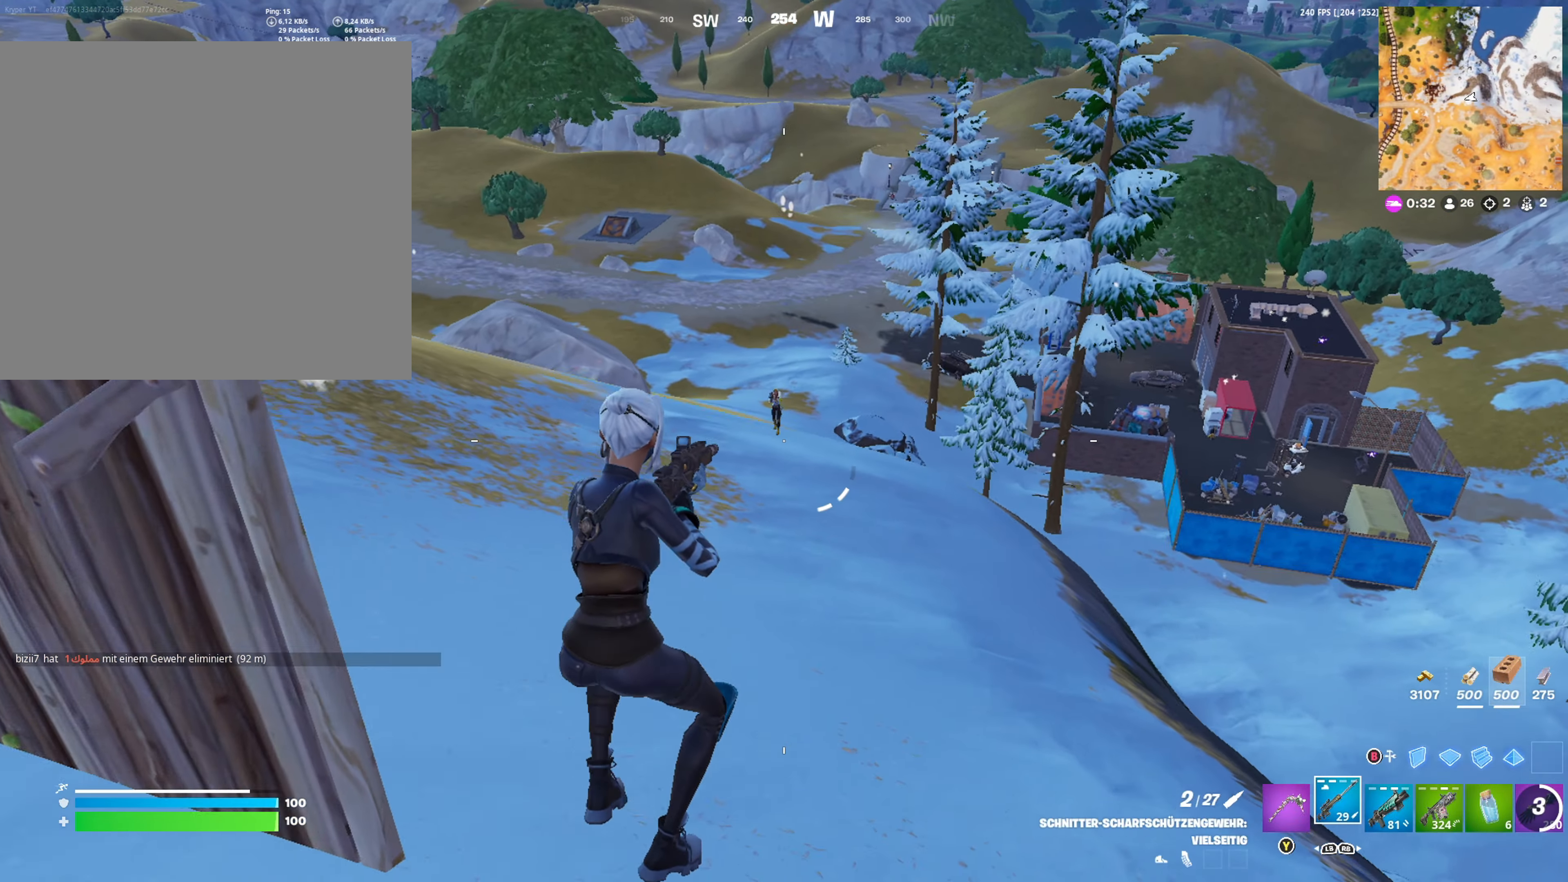
{"buttons": ["L2"], "left_stick": "up", "right_stick": "center", "events": [[67, "right_stick", "up"], [217, "L2", "down"], [234, "right_stick", "center"]]}
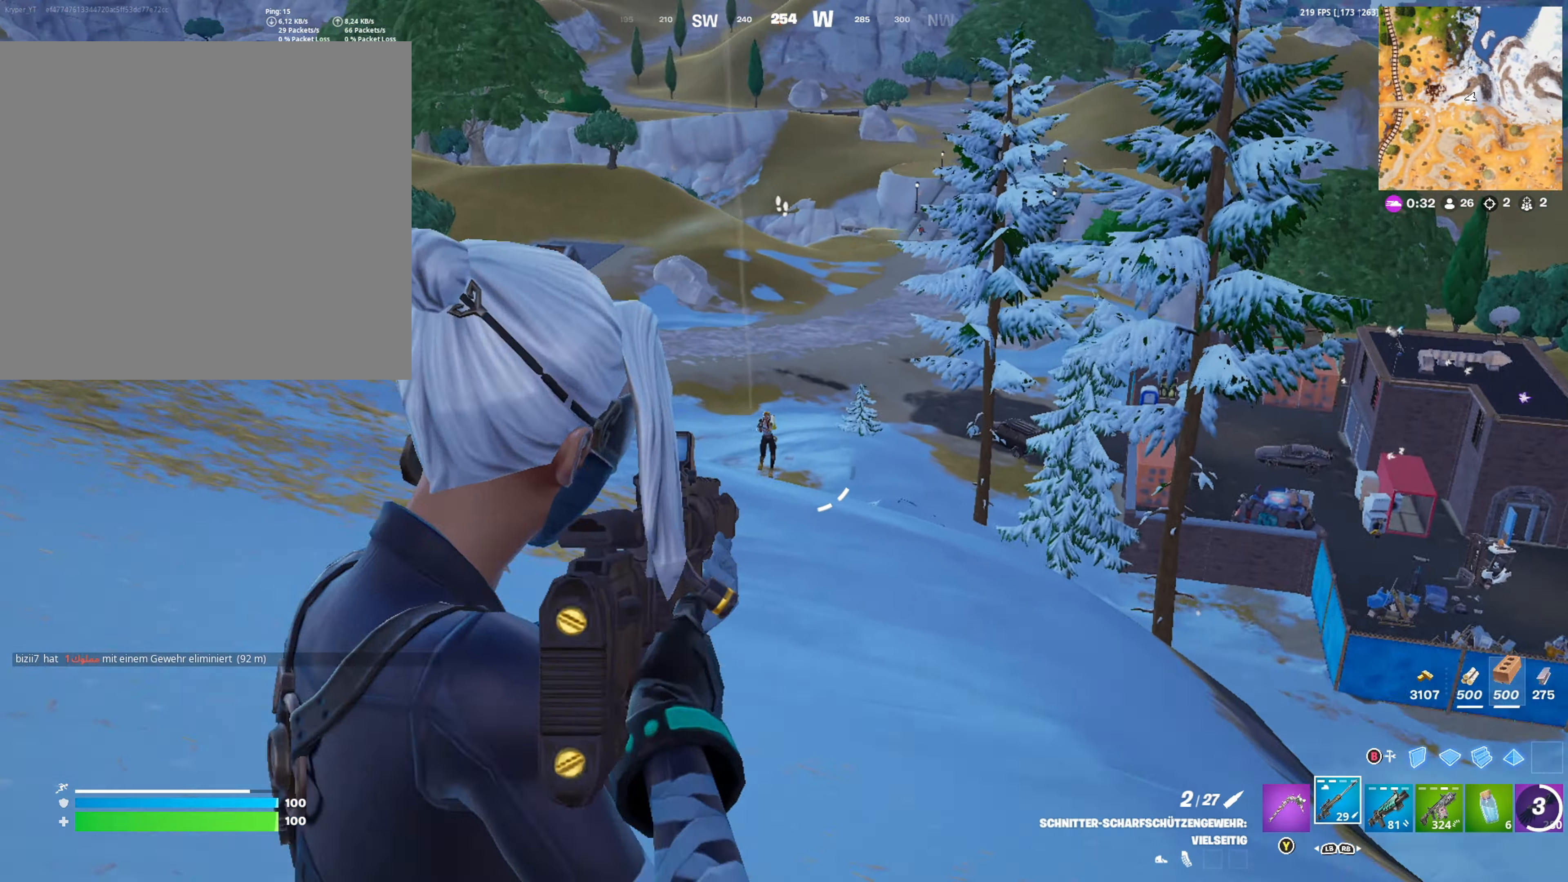
{"buttons": [], "left_stick": "up", "right_stick": "center", "events": [[67, "right_stick", "up"], [267, "right_stick", "left"], [317, "R2", "down"], [350, "right_stick", "center"], [417, "R2", "up"], [434, "L2", "up"]]}
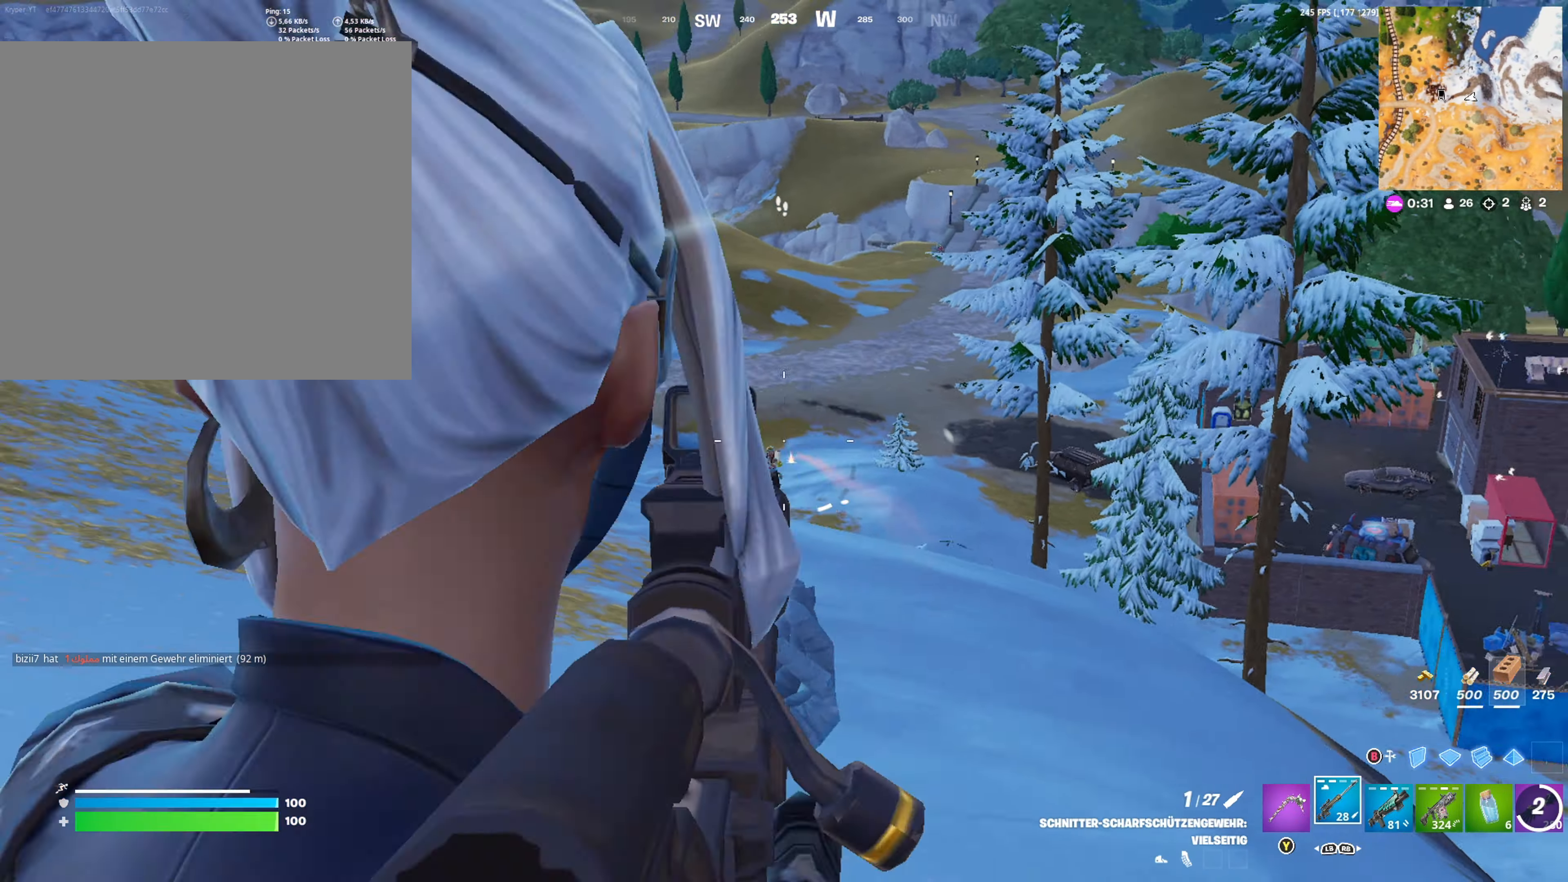
{"buttons": [], "left_stick": "up-left", "right_stick": "center", "events": [[200, "R1", "down"], [250, "R1", "up"], [316, "R1", "down"], [350, "left_stick", "up-left"], [383, "R1", "up"]]}
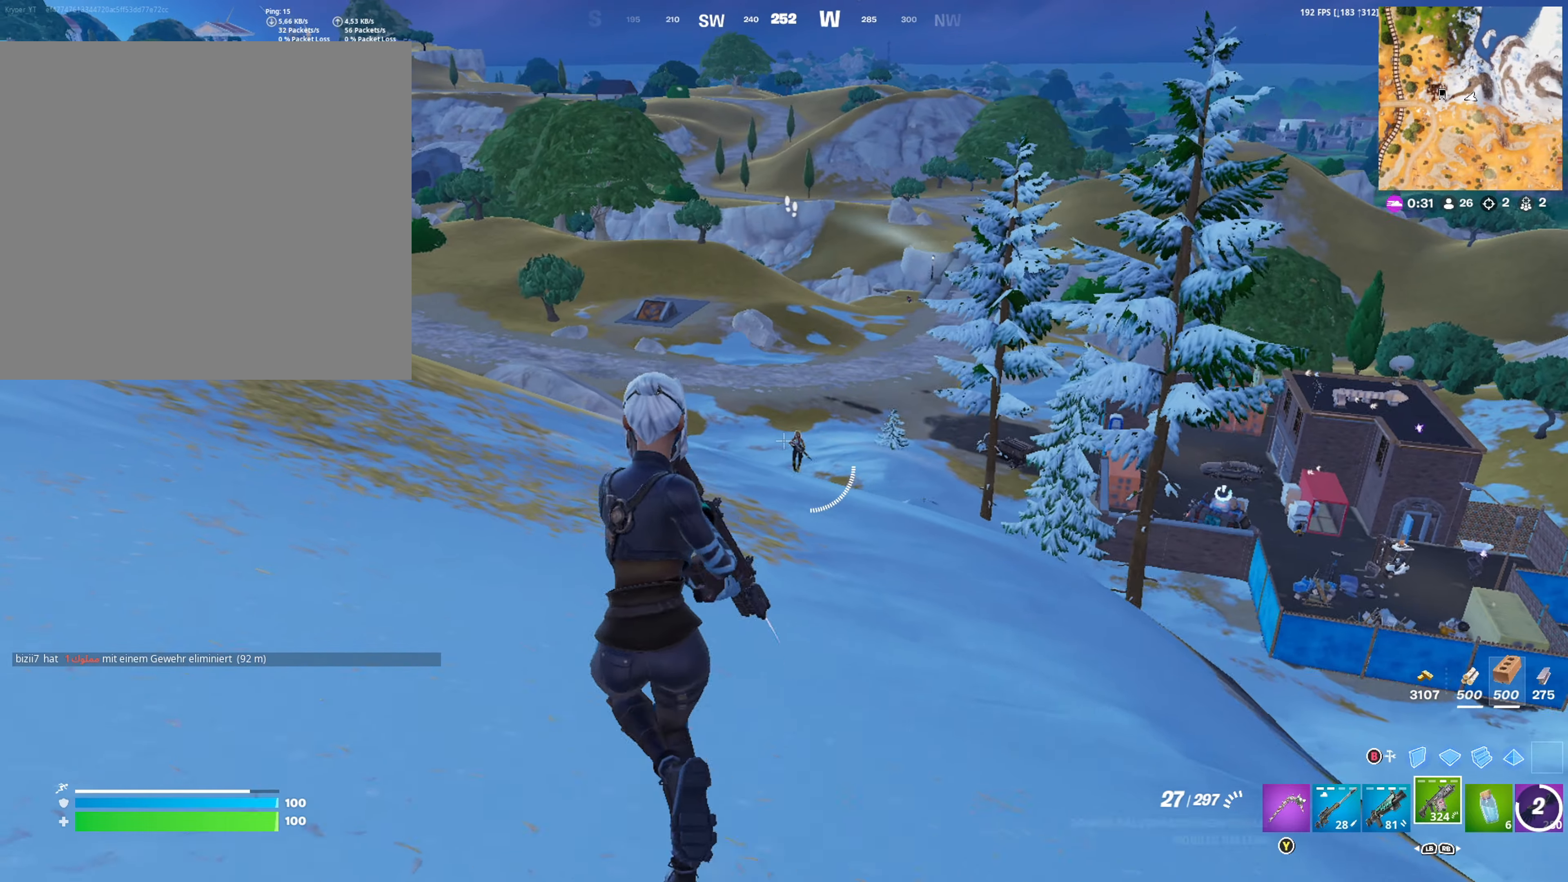
{"buttons": ["L2", "R2"], "left_stick": "up-right", "right_stick": "center", "events": [[150, "L2", "down"], [150, "left_stick", "up-right"], [483, "R2", "down"]]}